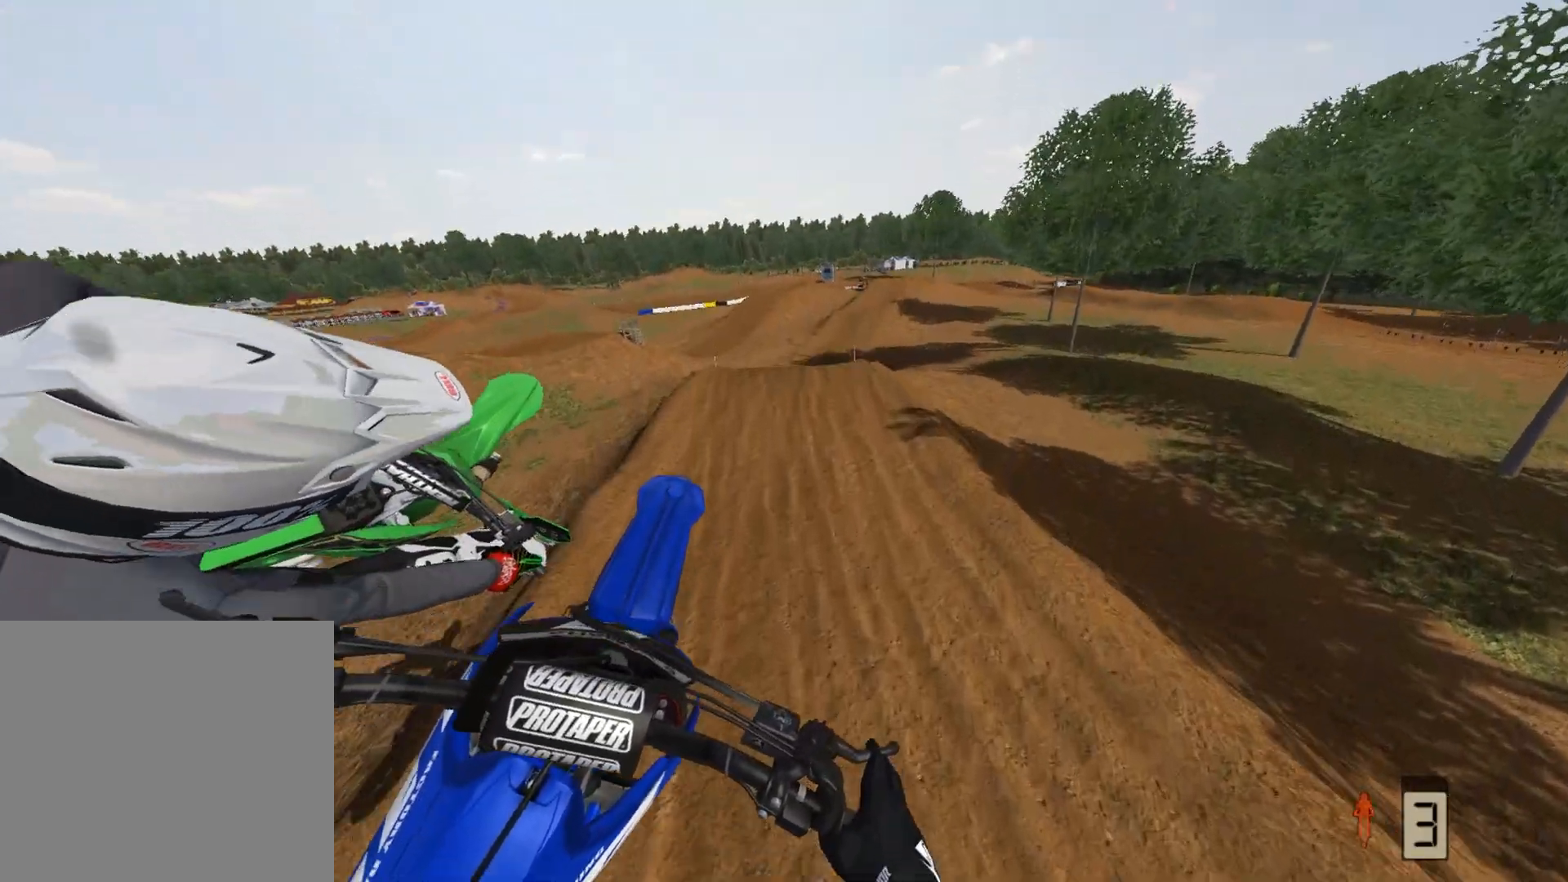
Gameplay with a controller (Xbox layout); each line is a JSON object with the inputs held at the frame after it. "events" lists button and stick changes between this image and that frame as [ms after this image, input, new state], when the widget could be followed in between.
{"buttons": ["R2"], "left_stick": "right", "right_stick": "up", "events": [[50, "left_stick", "up-right"], [183, "R2", "down"], [233, "right_stick", "up"], [267, "left_stick", "right"]]}
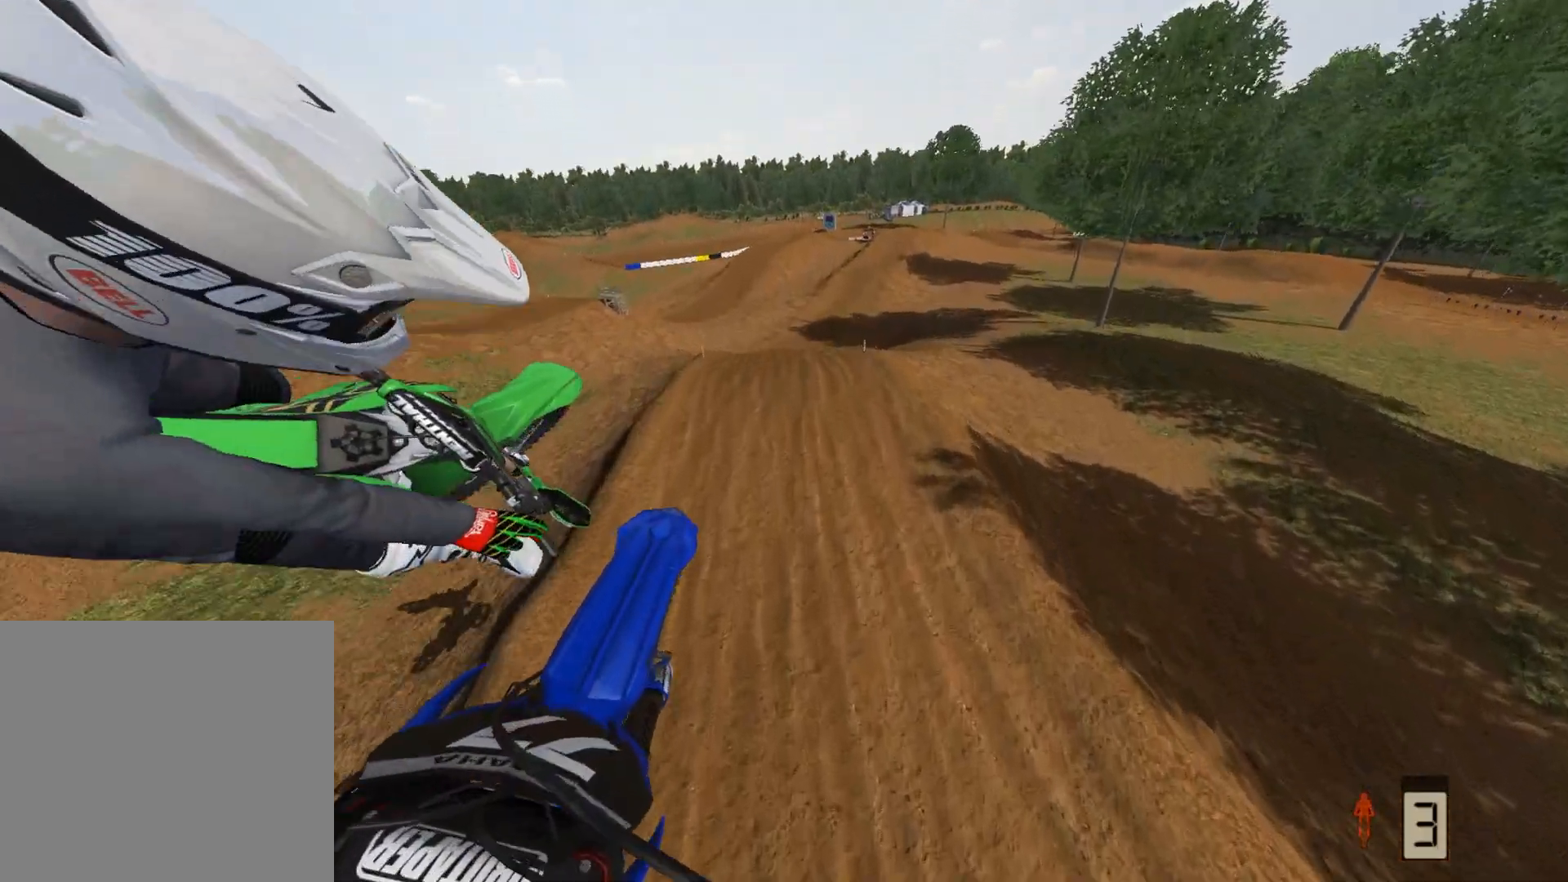
{"buttons": ["R2"], "left_stick": "right", "right_stick": "up", "events": []}
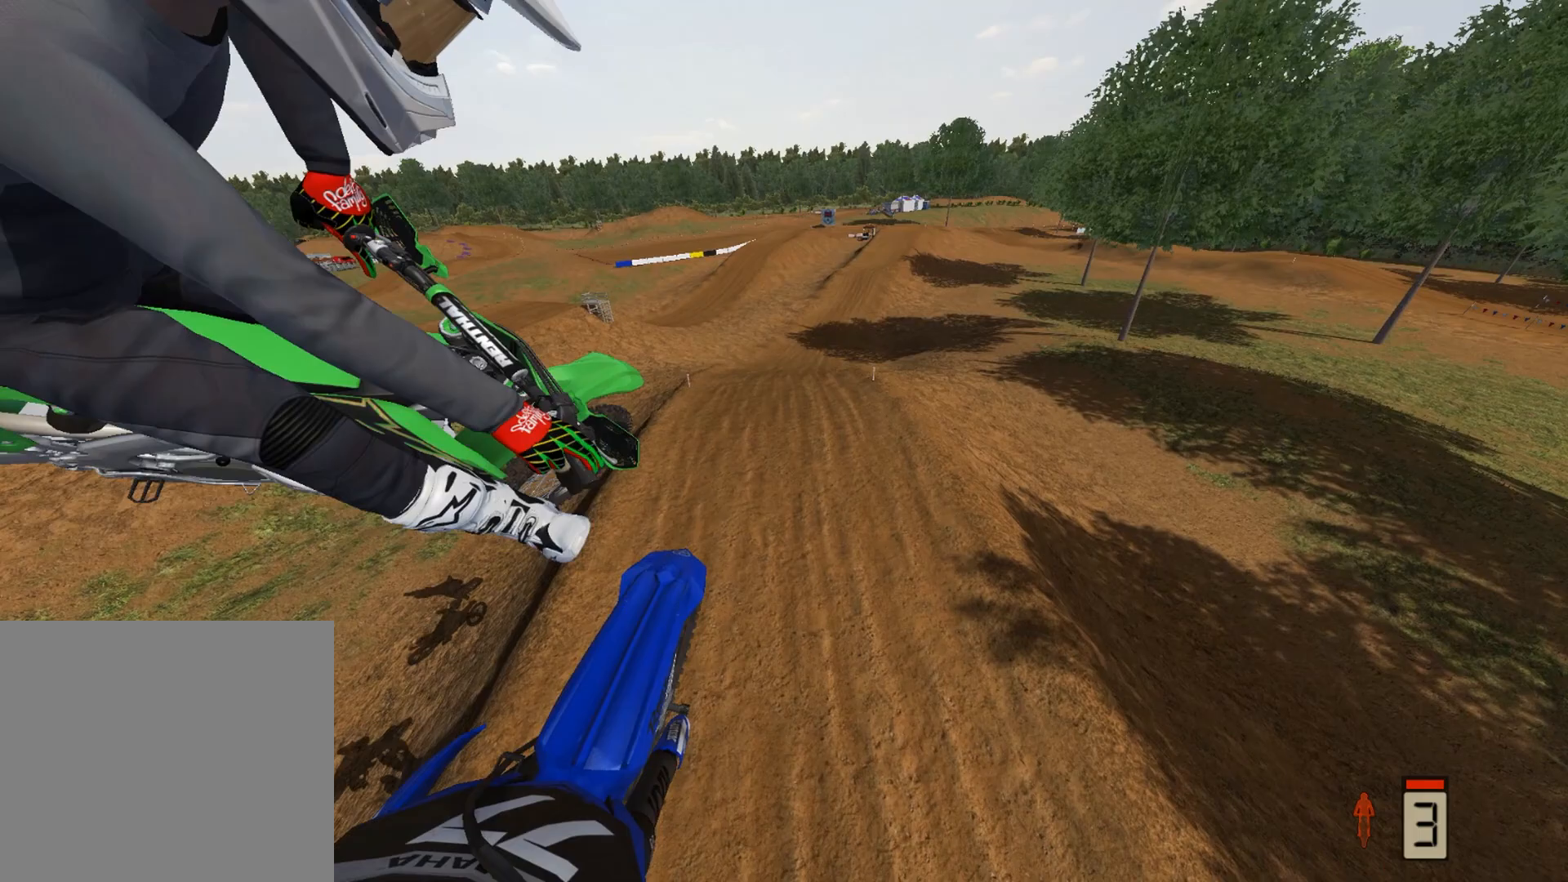
{"buttons": ["R2"], "left_stick": "right", "right_stick": "up", "events": []}
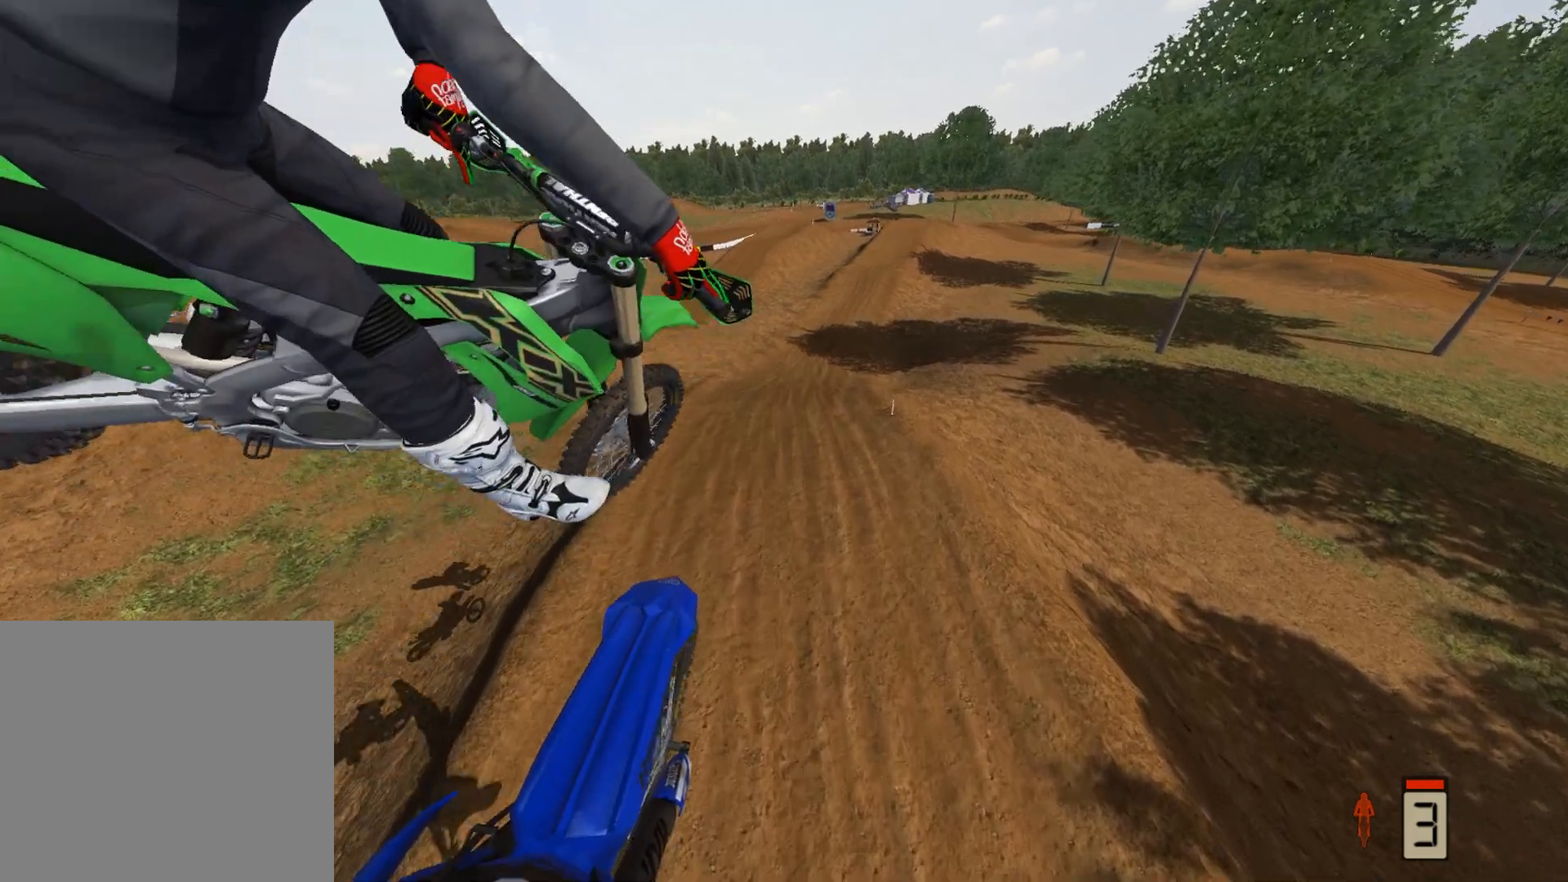
{"buttons": [], "left_stick": "up-right", "right_stick": "up", "events": [[33, "R2", "up"], [200, "R2", "down"], [367, "left_stick", "up-right"], [500, "R2", "up"]]}
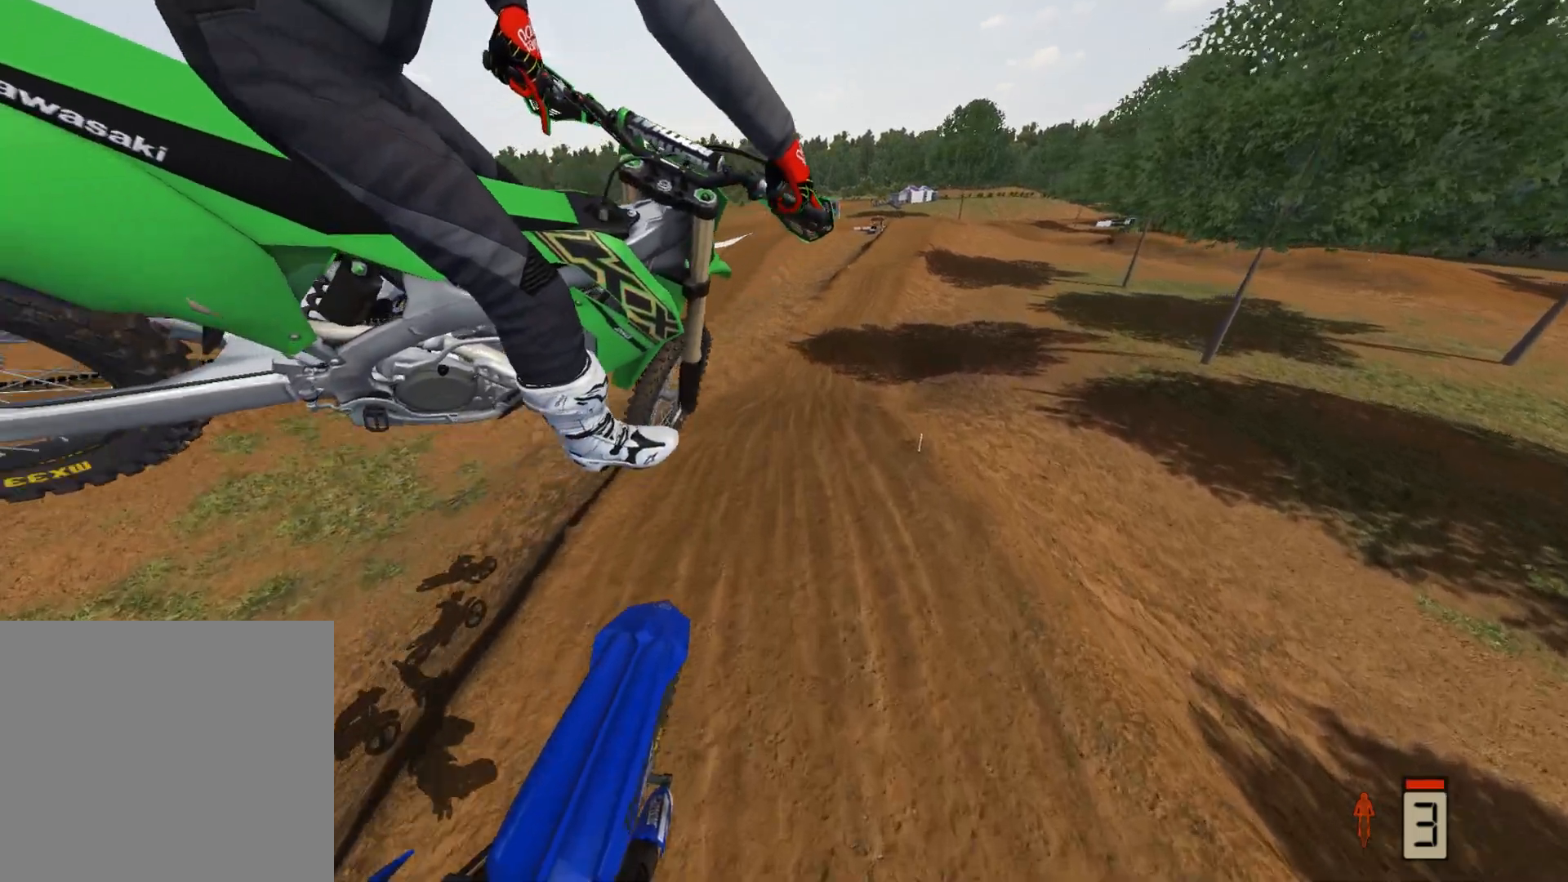
{"buttons": ["R2"], "left_stick": "left", "right_stick": "up", "events": [[50, "R2", "down"], [83, "left_stick", "center"], [250, "left_stick", "left"]]}
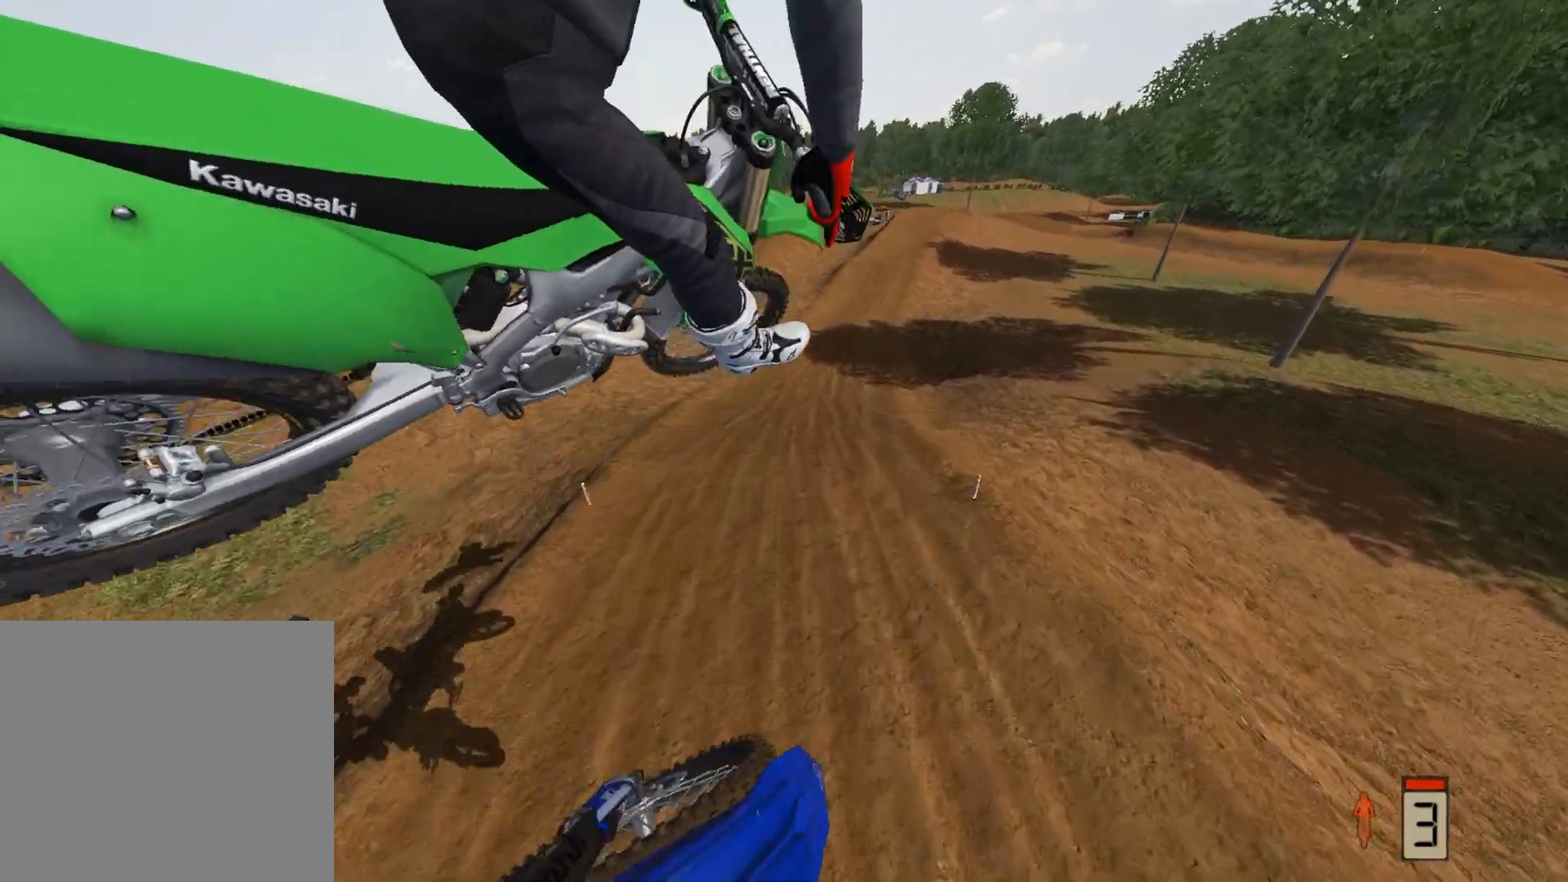
{"buttons": ["B", "R2"], "left_stick": "left", "right_stick": "center", "events": [[233, "right_stick", "center"], [367, "B", "down"]]}
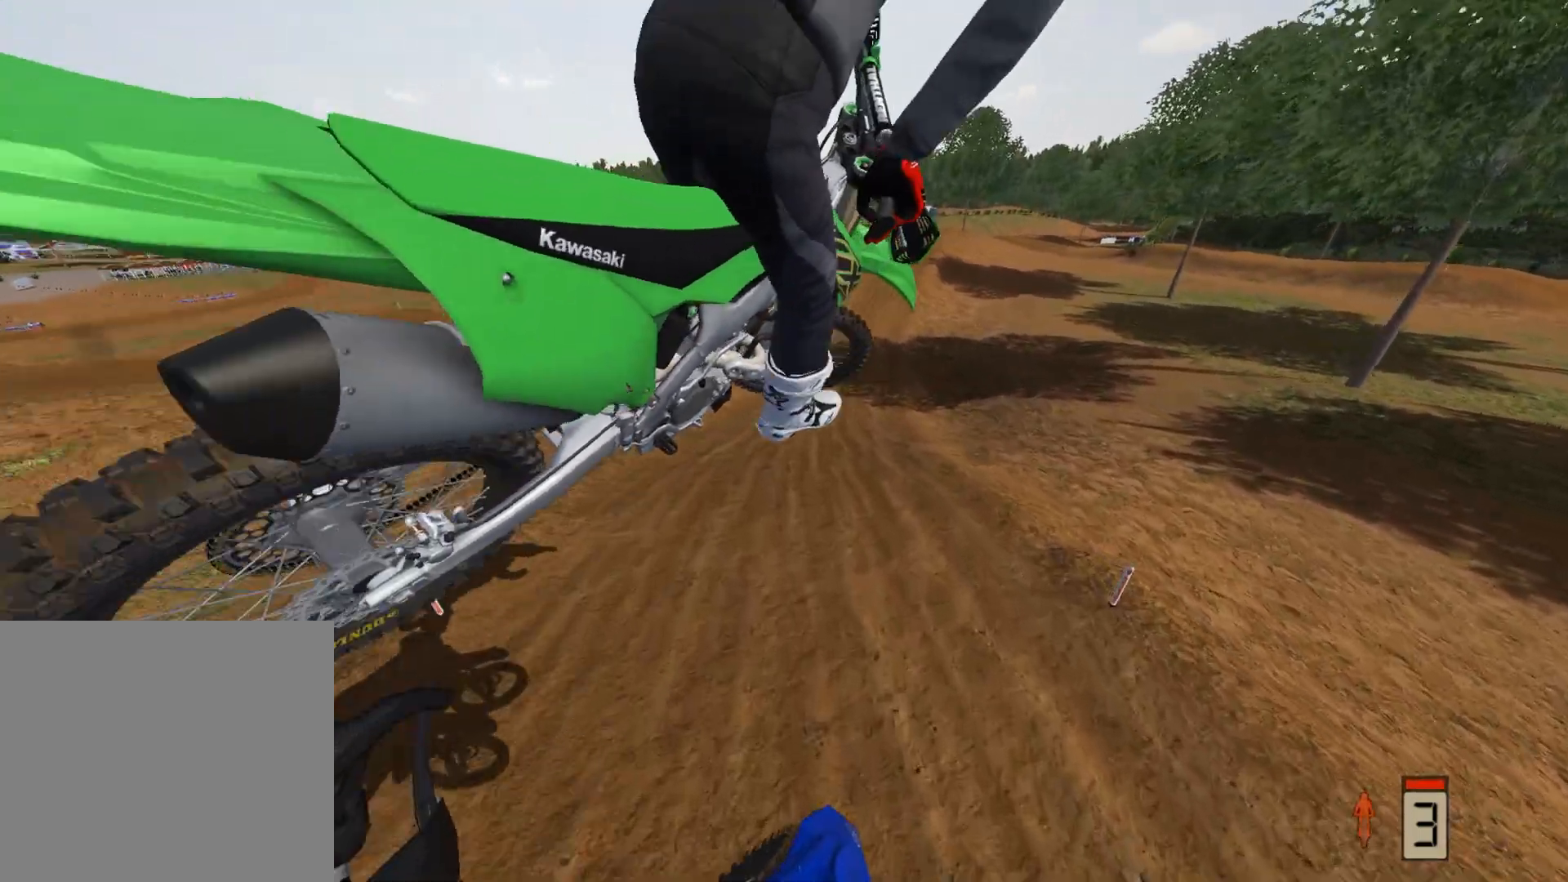
{"buttons": ["R2"], "left_stick": "center", "right_stick": "up", "events": [[67, "B", "up"], [317, "right_stick", "up"], [333, "left_stick", "center"]]}
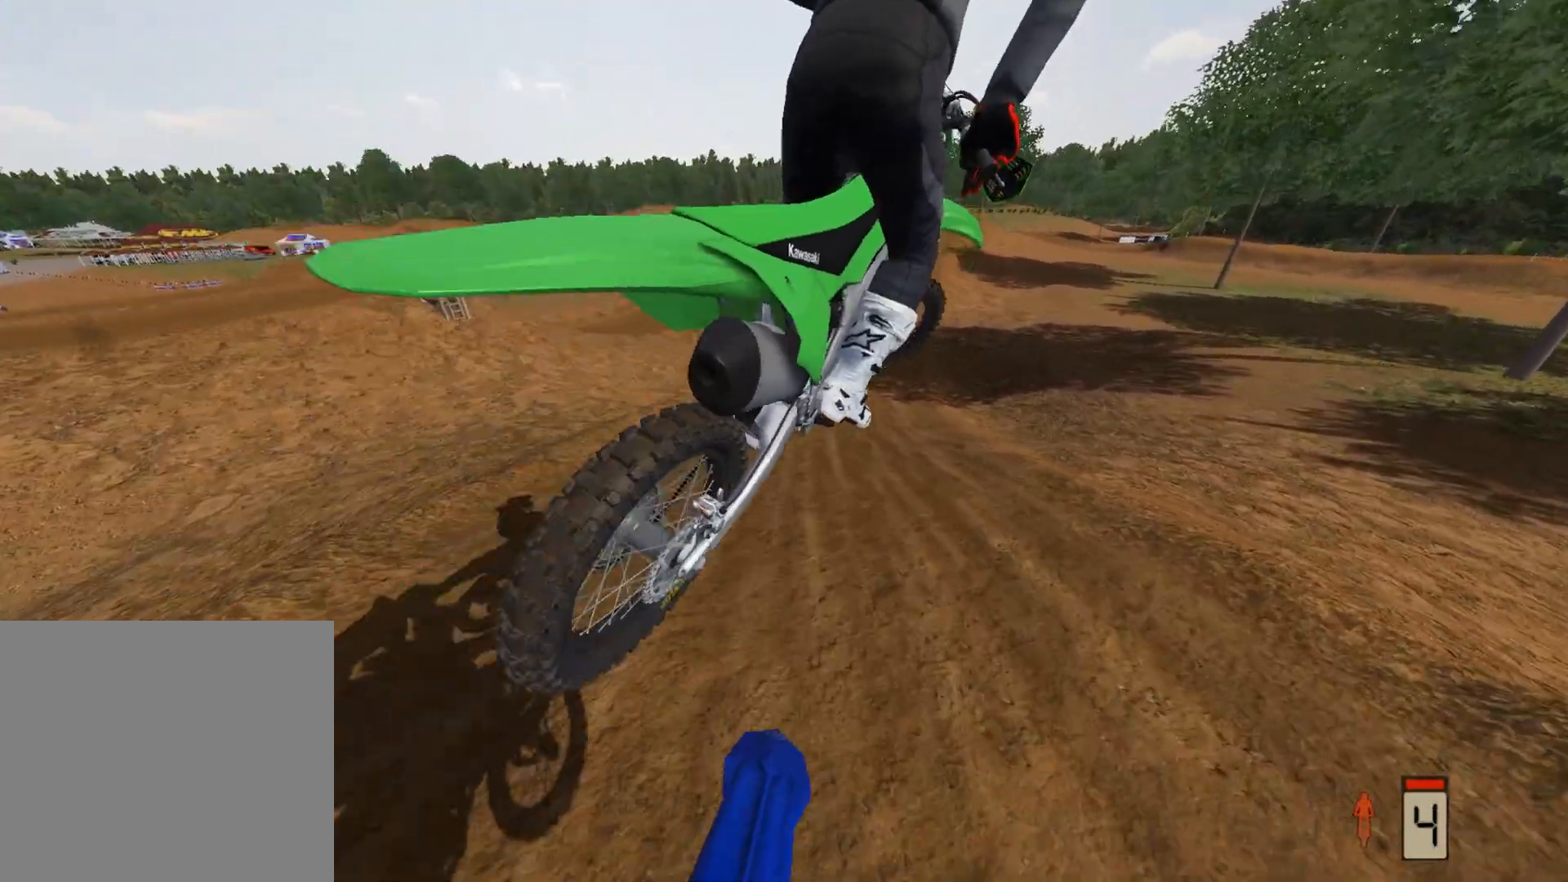
{"buttons": ["R2"], "left_stick": "center", "right_stick": "down", "events": [[300, "right_stick", "center"], [400, "right_stick", "down"]]}
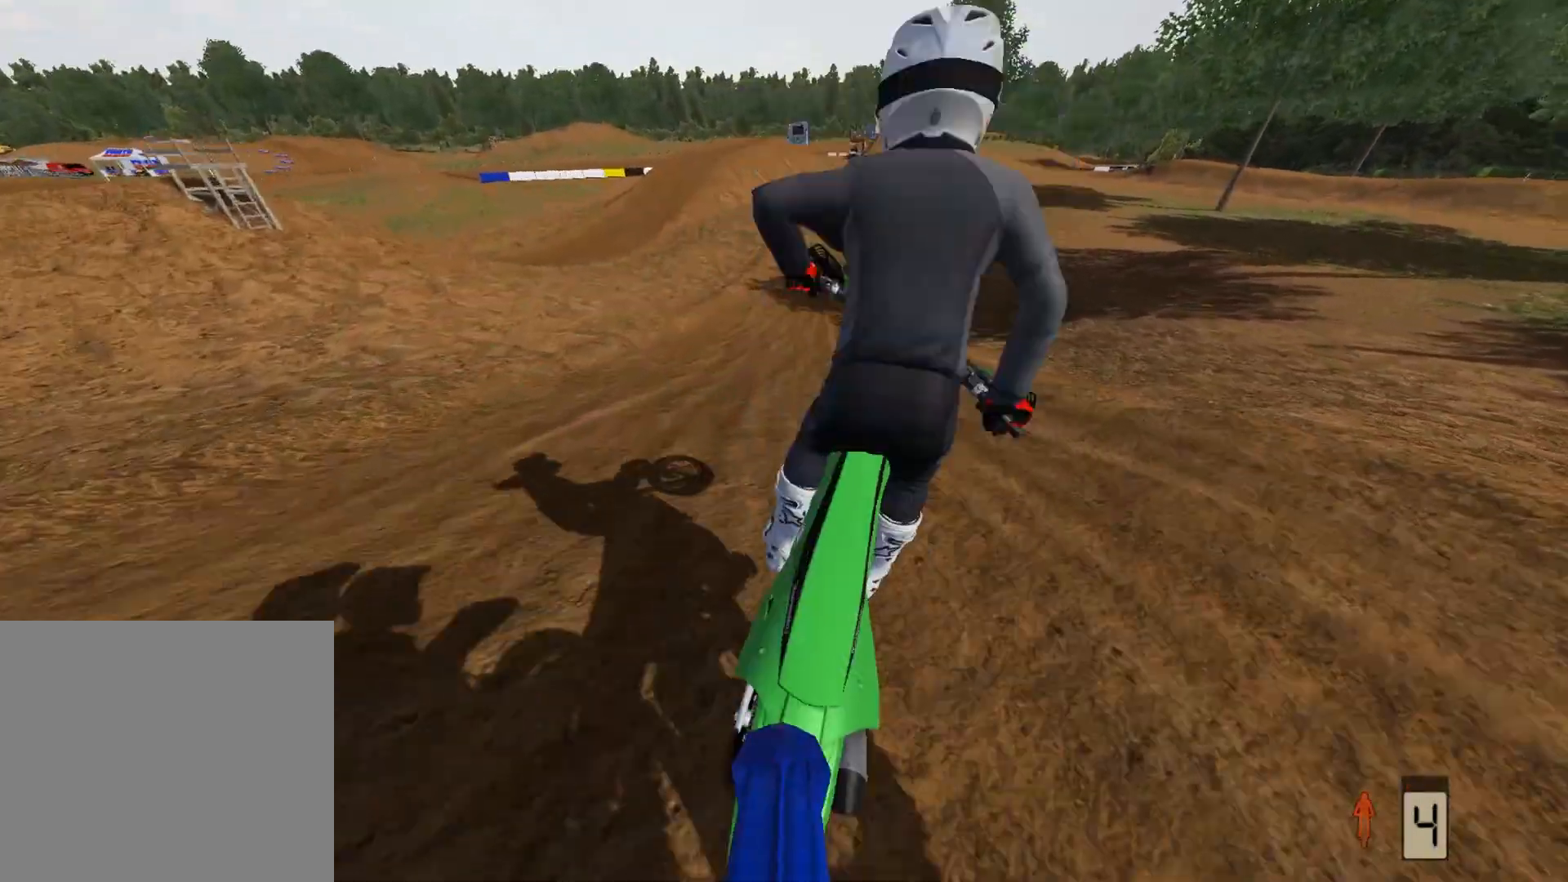
{"buttons": [], "left_stick": "up-right", "right_stick": "center", "events": [[200, "left_stick", "up-right"], [283, "R2", "up"], [283, "right_stick", "center"]]}
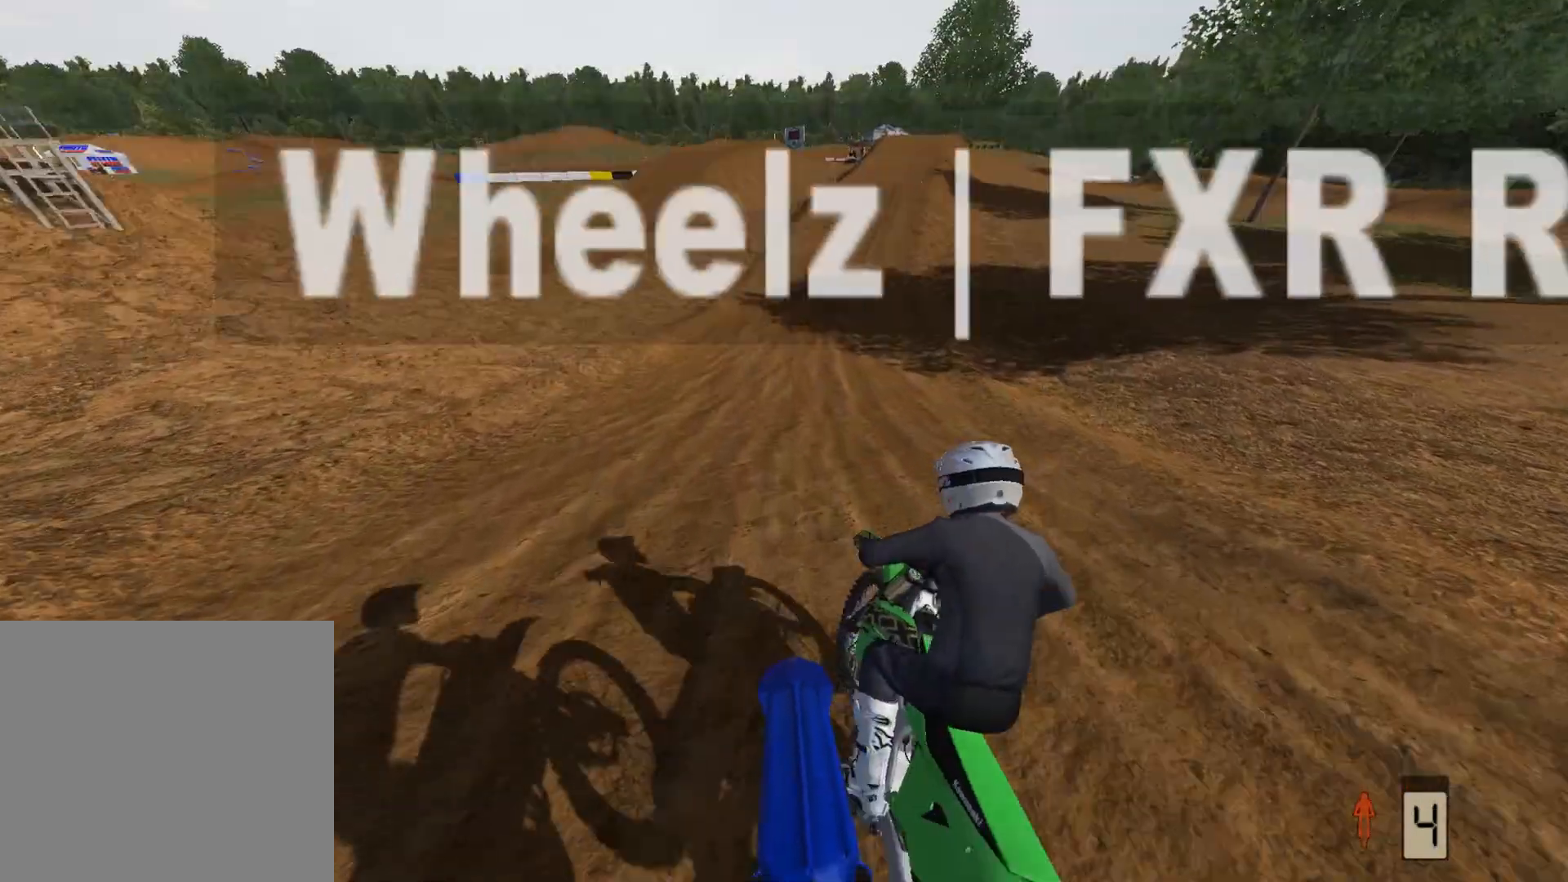
{"buttons": ["R2"], "left_stick": "right", "right_stick": "center", "events": [[83, "left_stick", "center"], [150, "left_stick", "right"], [500, "R2", "down"]]}
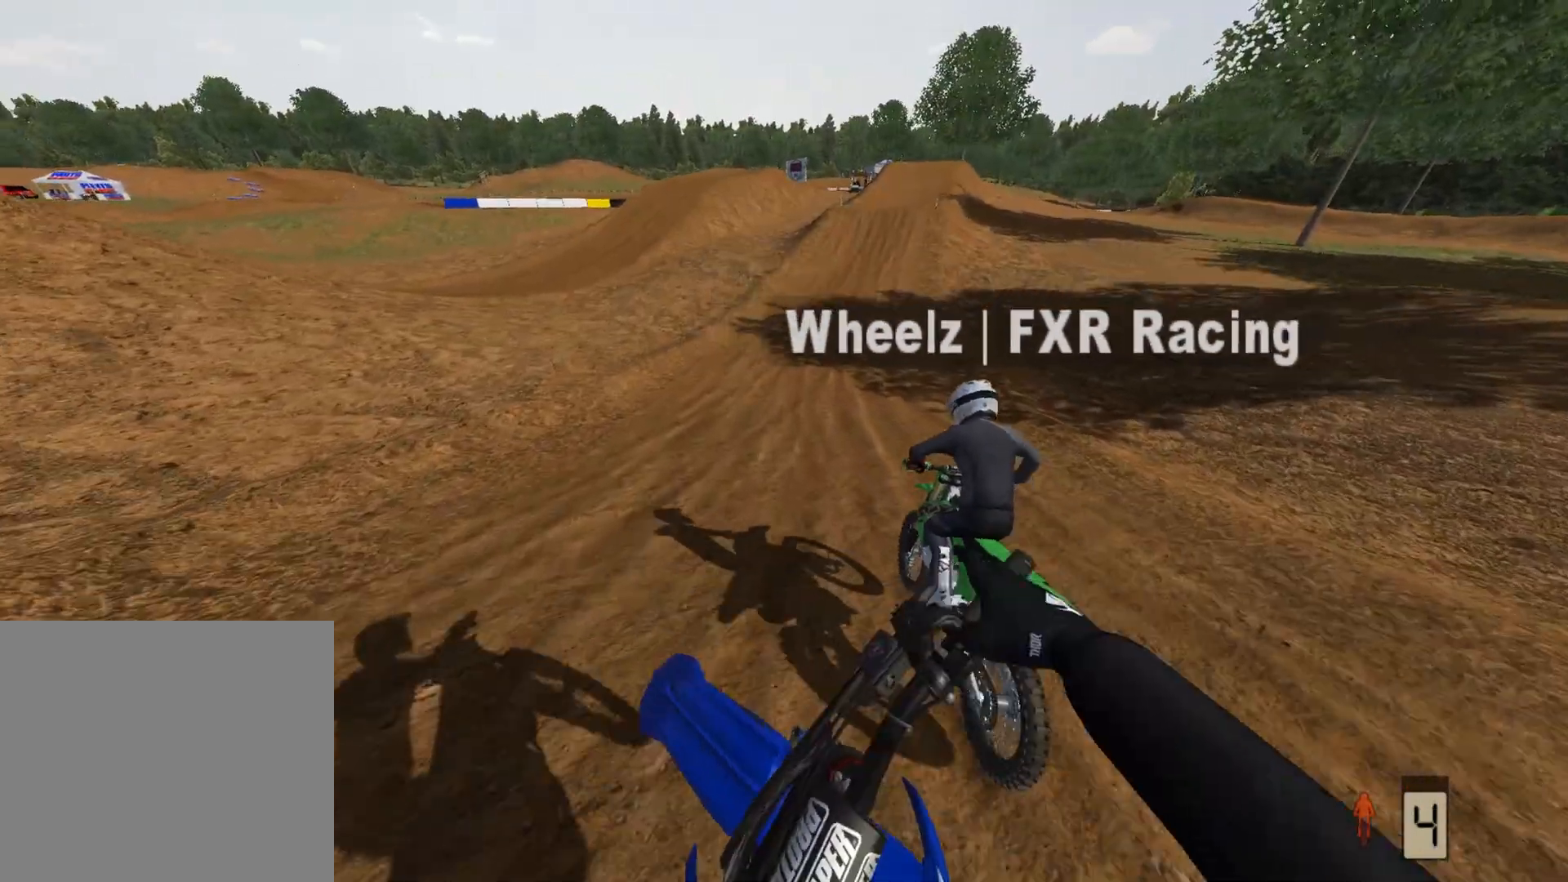
{"buttons": ["R2"], "left_stick": "up-right", "right_stick": "center", "events": [[200, "left_stick", "up-right"], [350, "left_stick", "center"], [417, "left_stick", "up-right"]]}
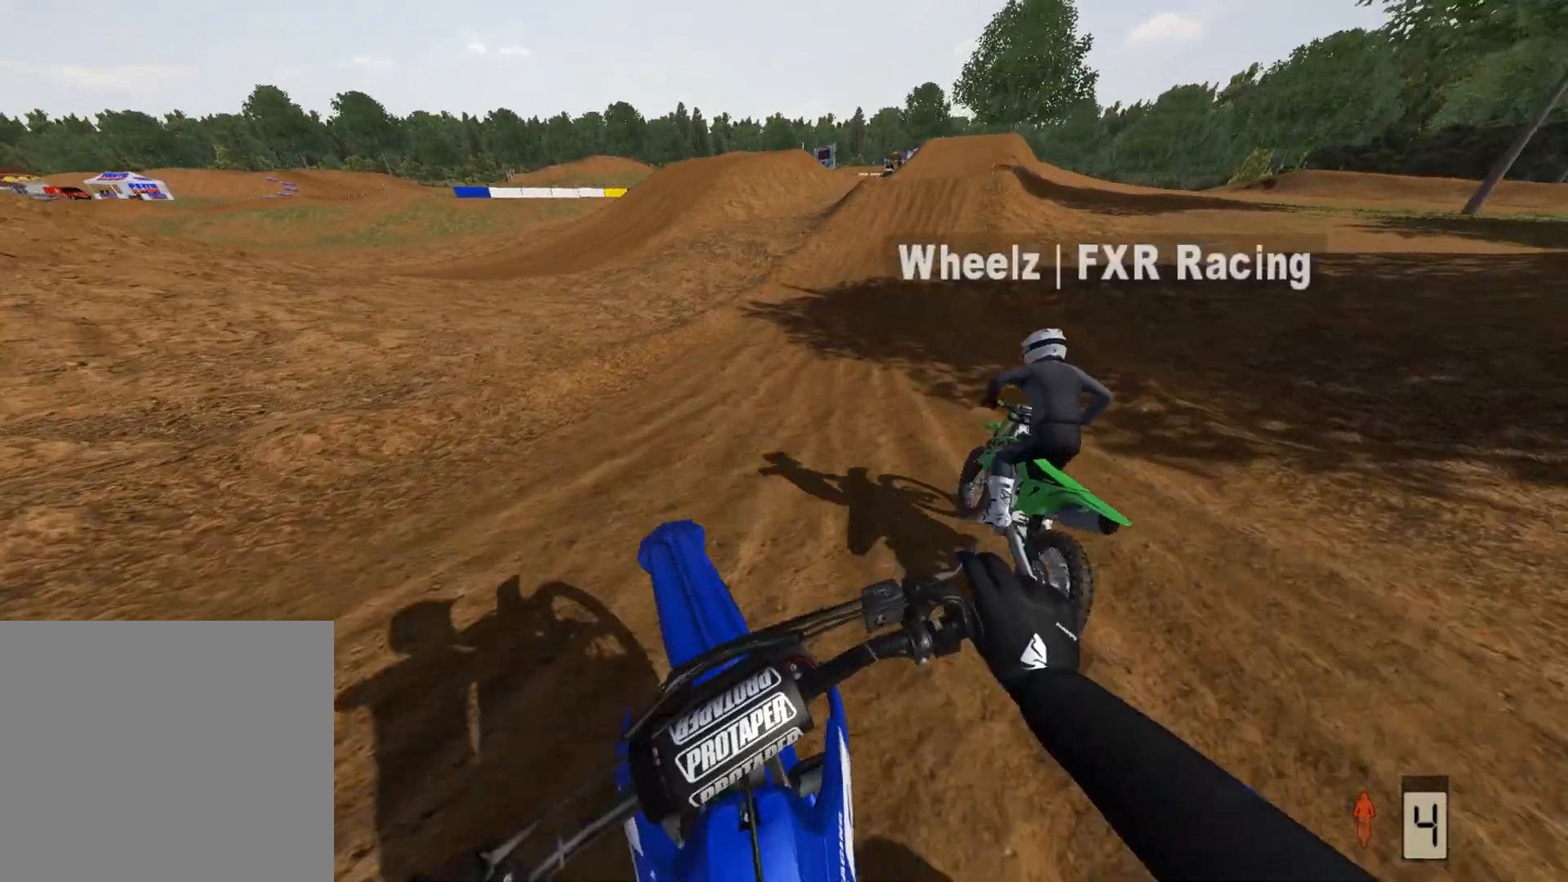
{"buttons": ["R2"], "left_stick": "up-right", "right_stick": "down", "events": [[150, "right_stick", "down"], [217, "left_stick", "center"], [350, "left_stick", "up-right"]]}
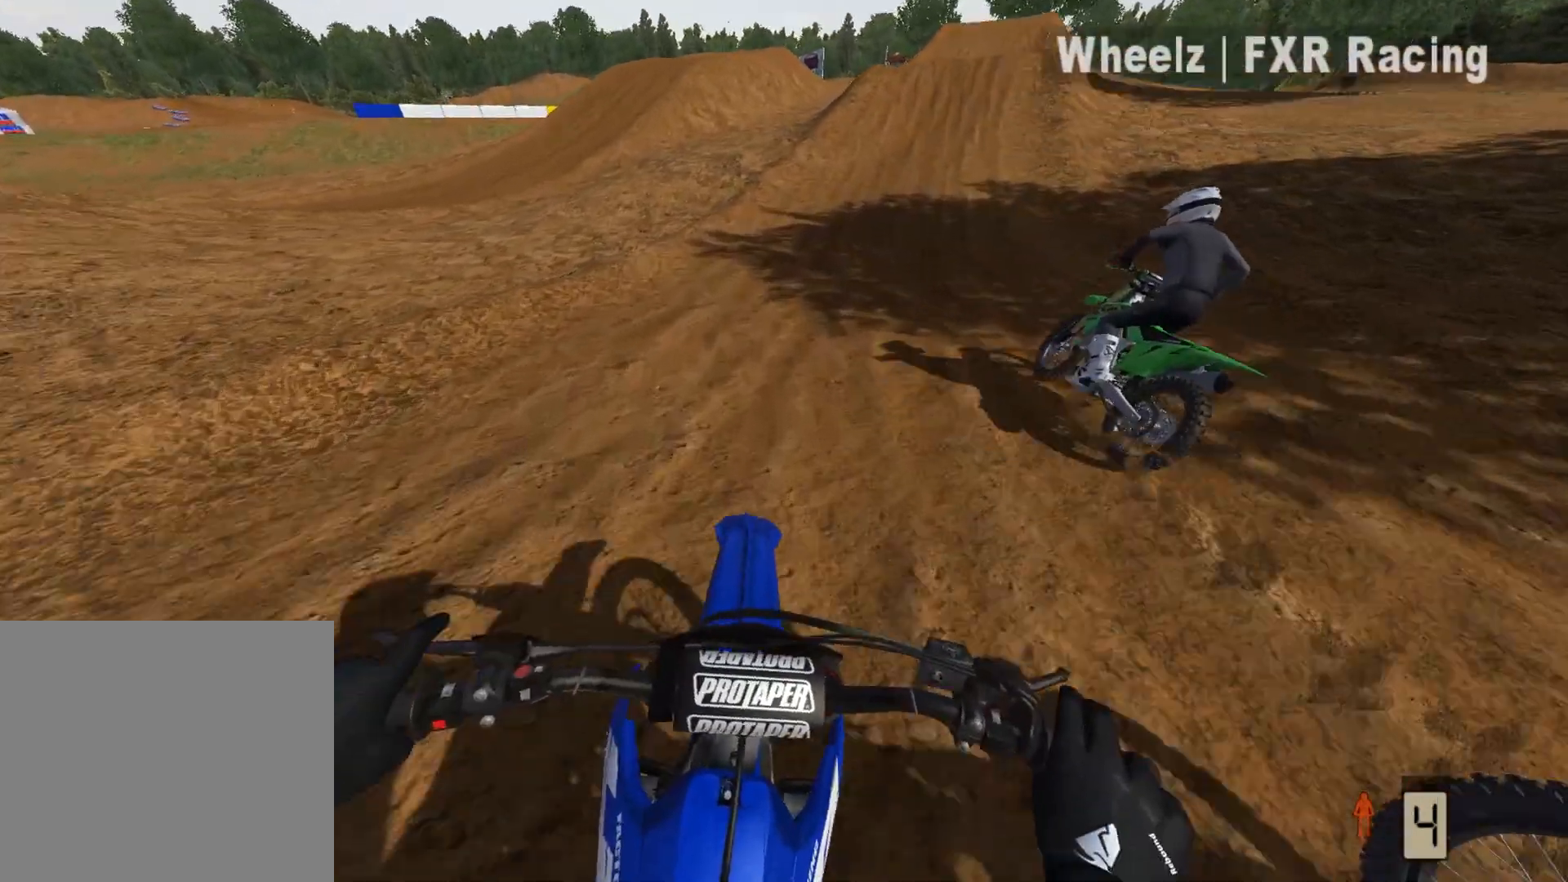
{"buttons": ["R2"], "left_stick": "center", "right_stick": "center", "events": [[67, "right_stick", "center"], [483, "left_stick", "center"]]}
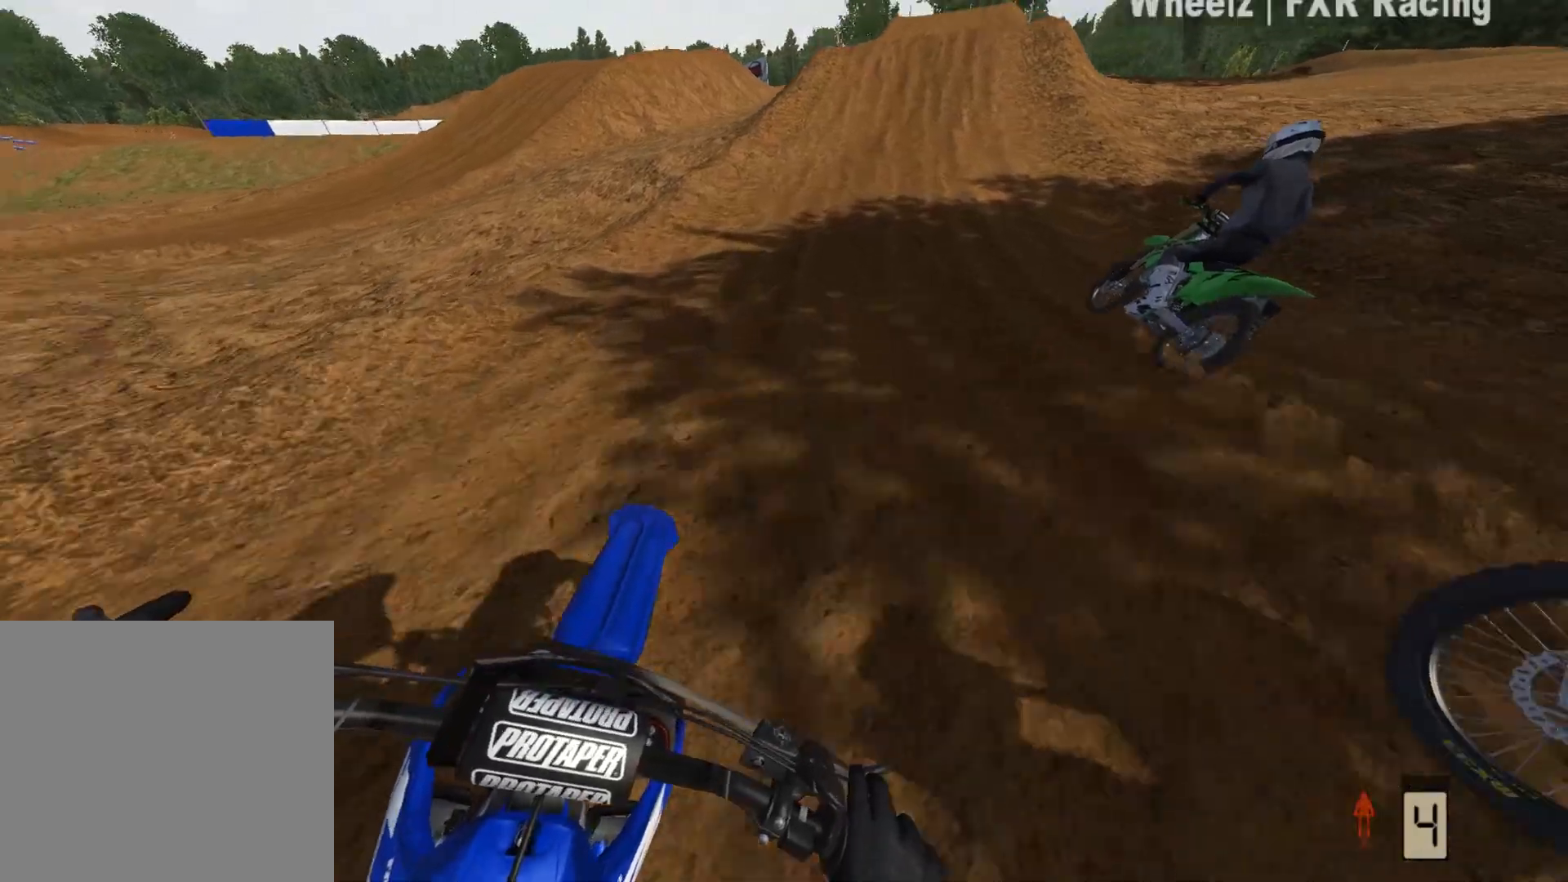
{"buttons": ["R2"], "left_stick": "center", "right_stick": "center", "events": [[83, "left_stick", "left"], [450, "left_stick", "center"]]}
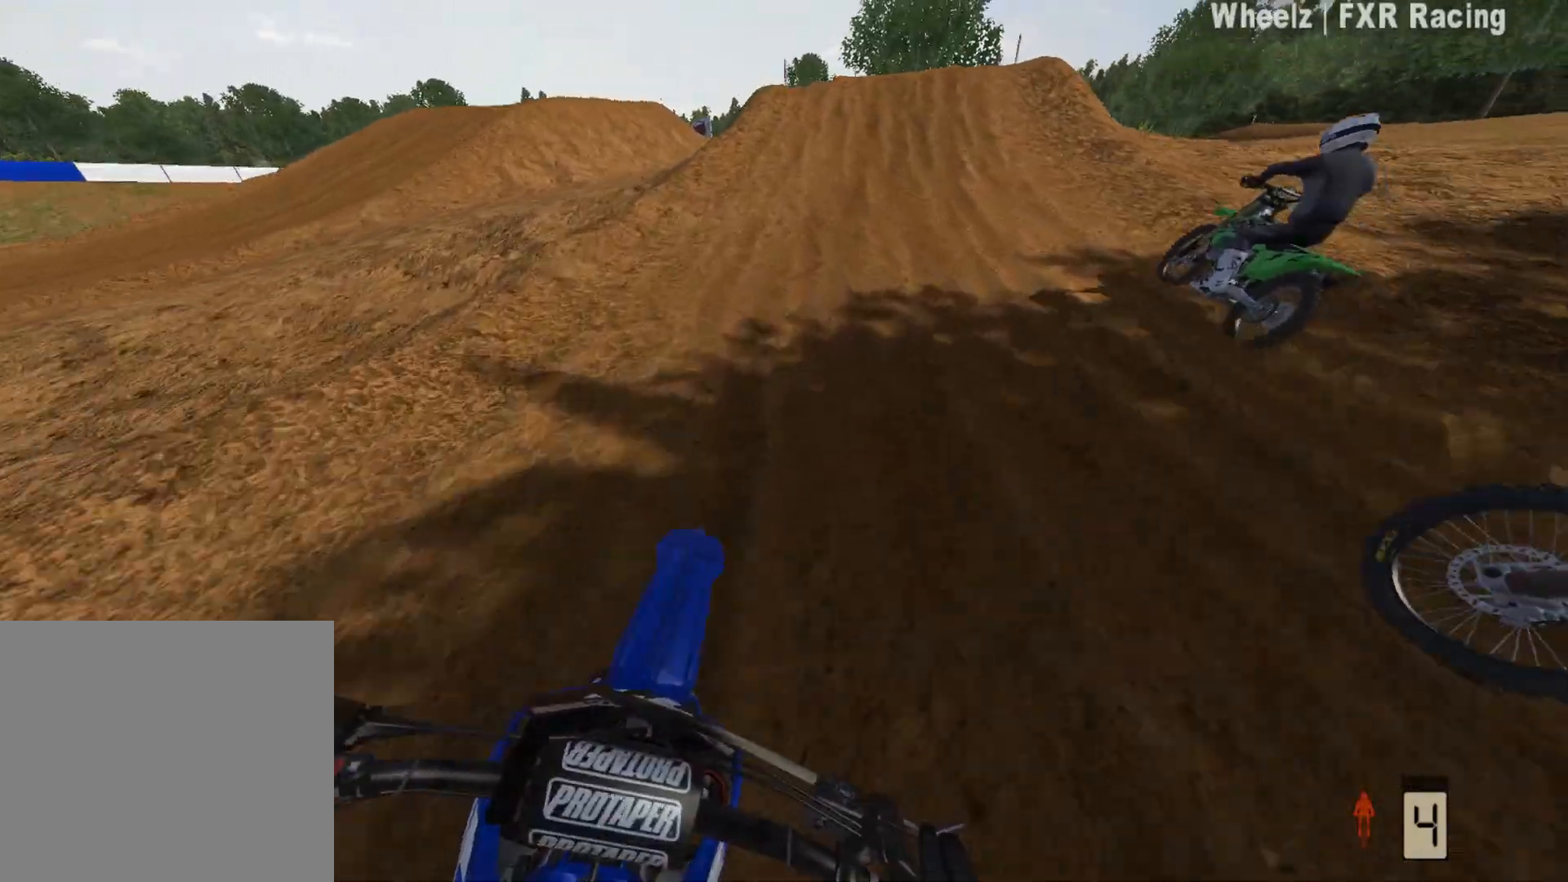
{"buttons": ["R2"], "left_stick": "center", "right_stick": "center", "events": [[300, "left_stick", "up-right"], [500, "left_stick", "center"]]}
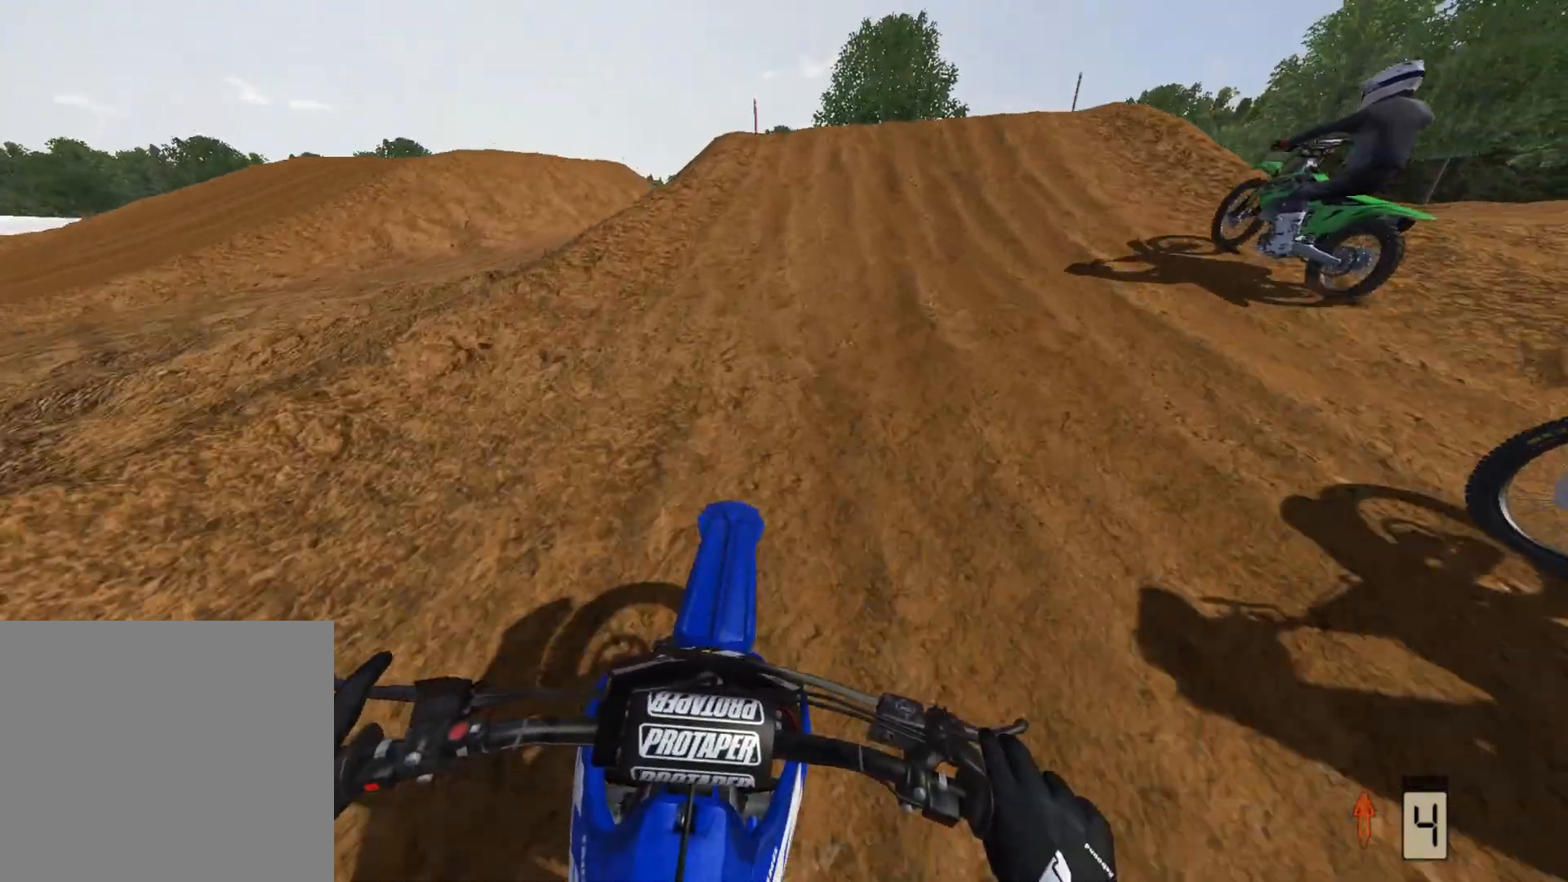
{"buttons": ["R2"], "left_stick": "center", "right_stick": "center", "events": []}
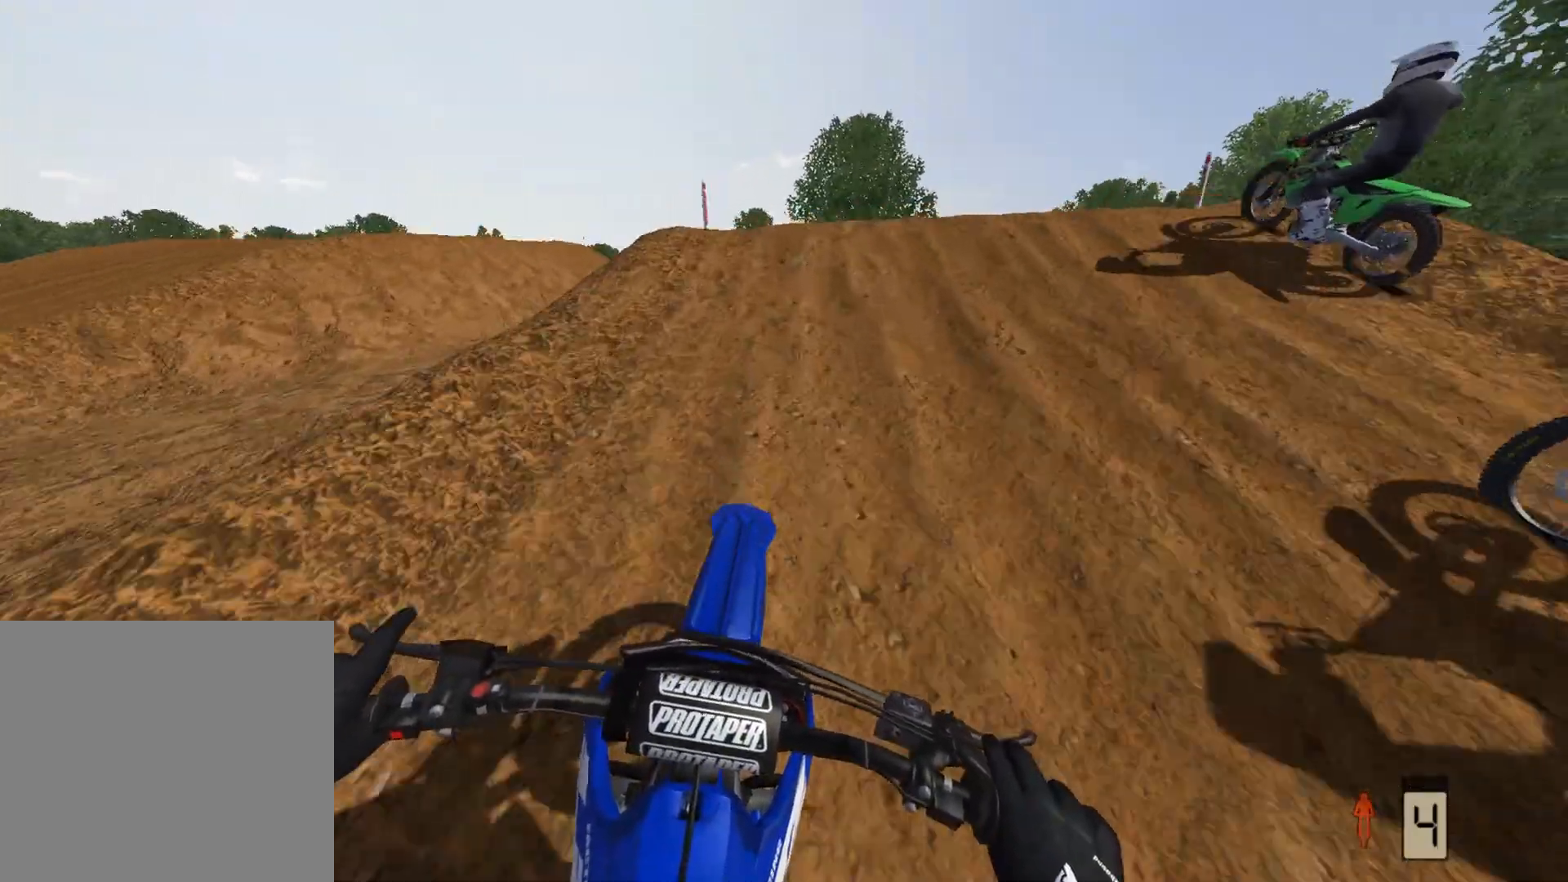
{"buttons": [], "left_stick": "up-right", "right_stick": "down", "events": [[17, "left_stick", "up-right"], [233, "right_stick", "down"], [433, "R2", "up"]]}
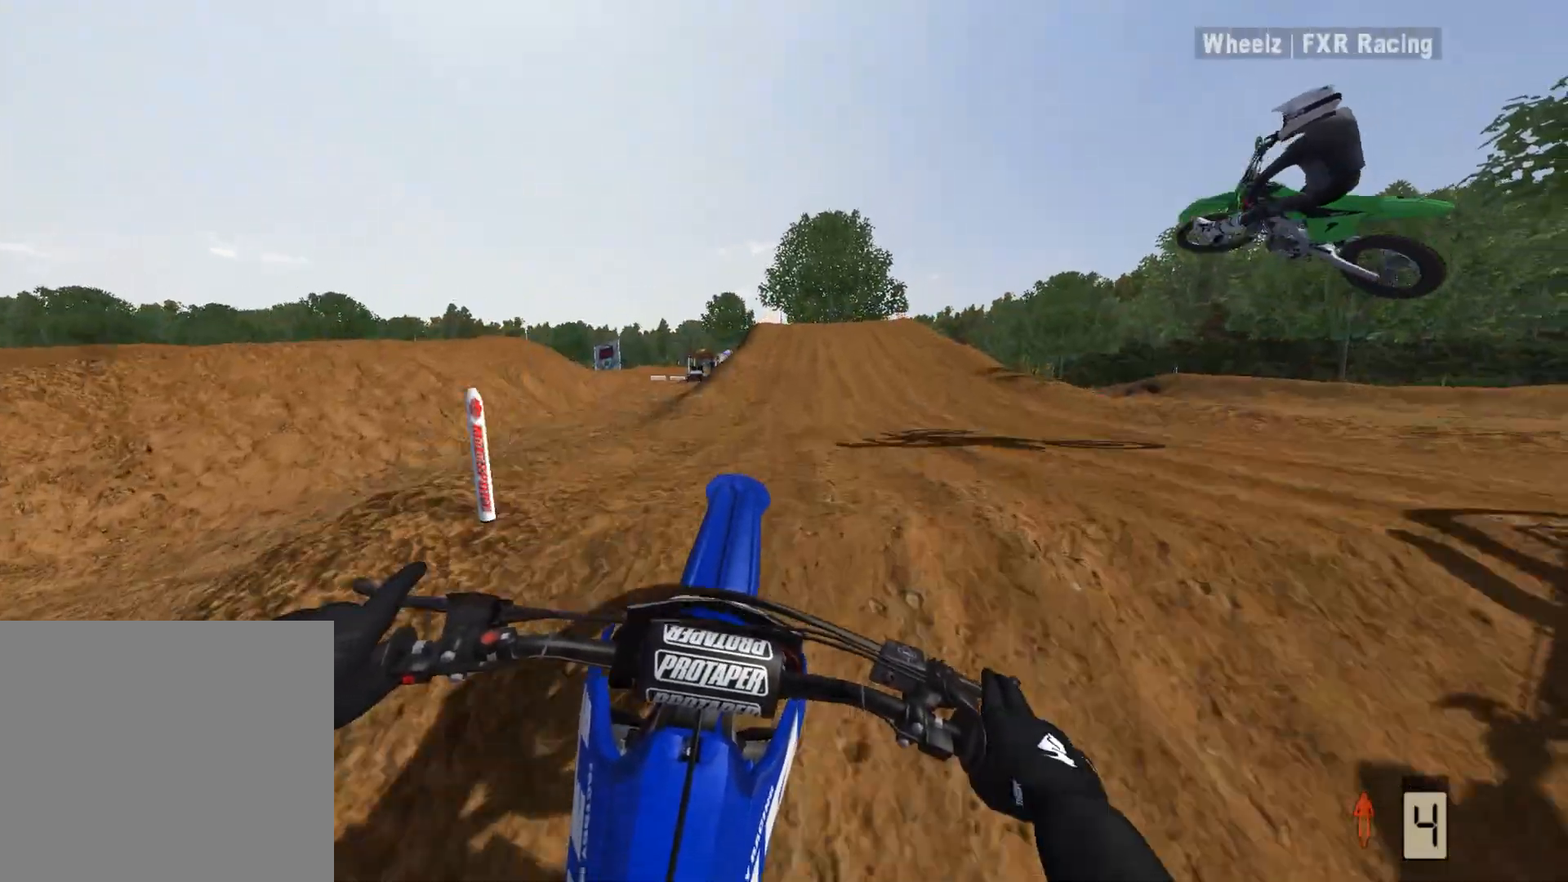
{"buttons": ["R2"], "left_stick": "up-right", "right_stick": "center", "events": [[183, "R2", "down"], [450, "right_stick", "center"]]}
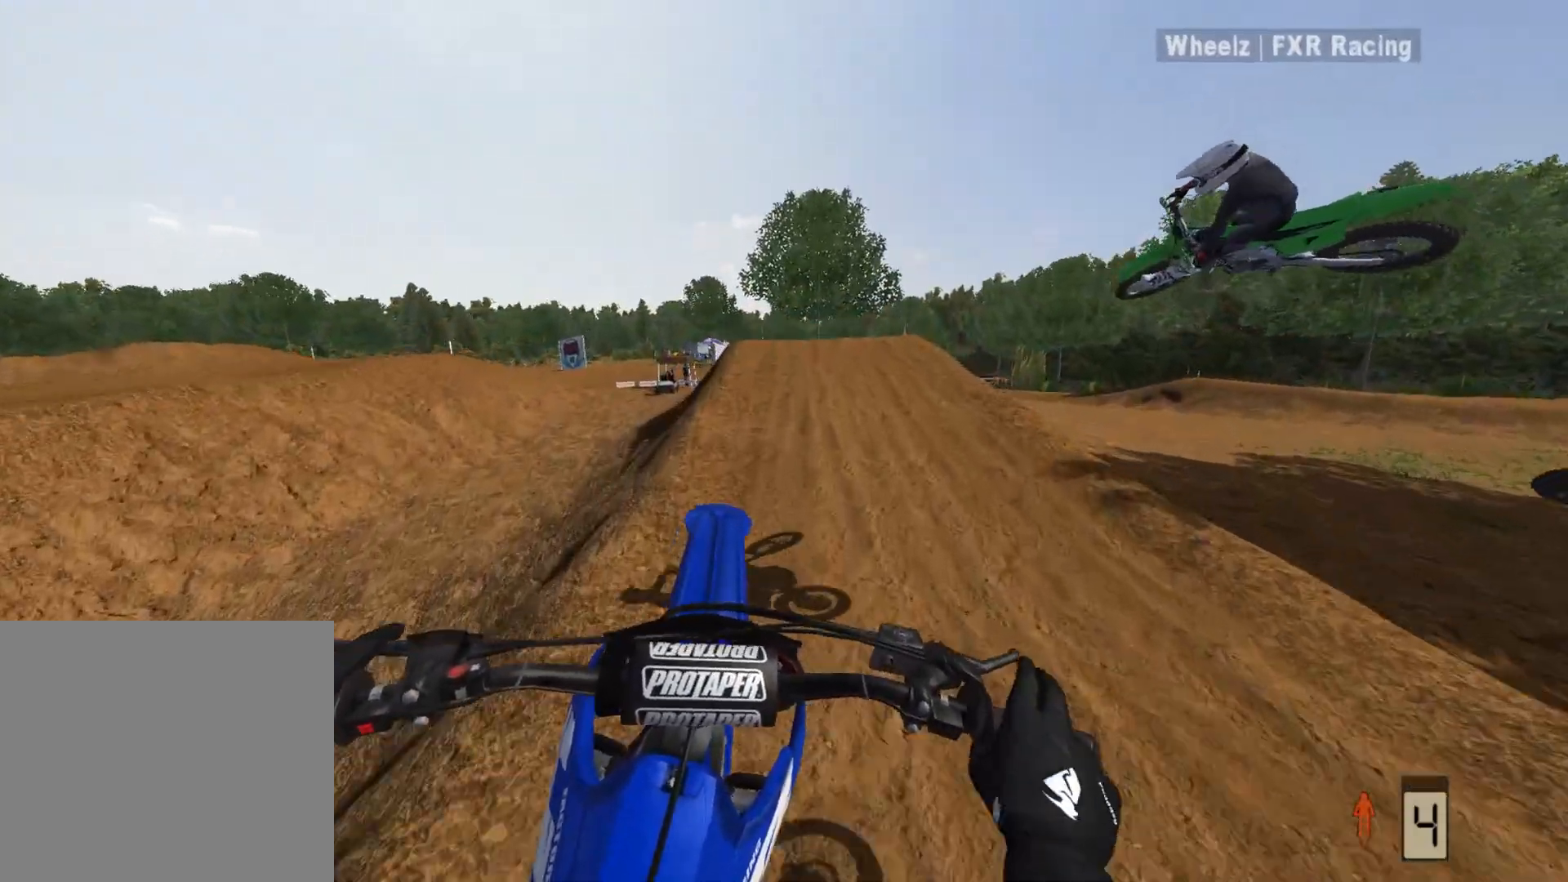
{"buttons": [], "left_stick": "center", "right_stick": "center", "events": [[17, "R2", "up"], [17, "left_stick", "center"], [267, "X", "down"], [467, "X", "up"]]}
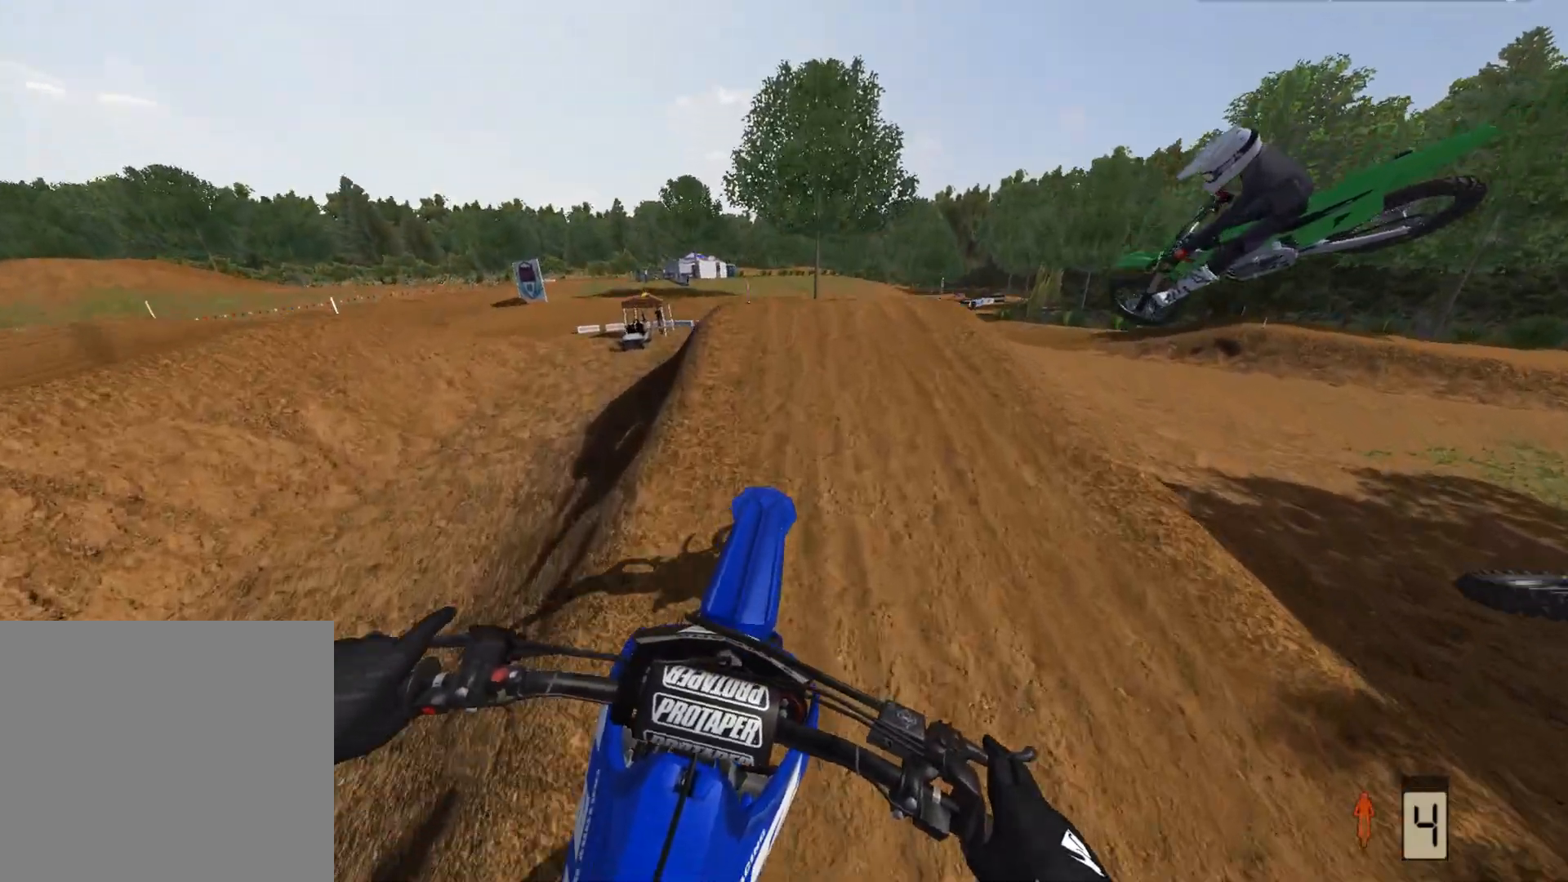
{"buttons": [], "left_stick": "left", "right_stick": "center", "events": [[33, "L1", "down"], [33, "left_stick", "up-left"], [350, "L1", "up"], [433, "left_stick", "left"]]}
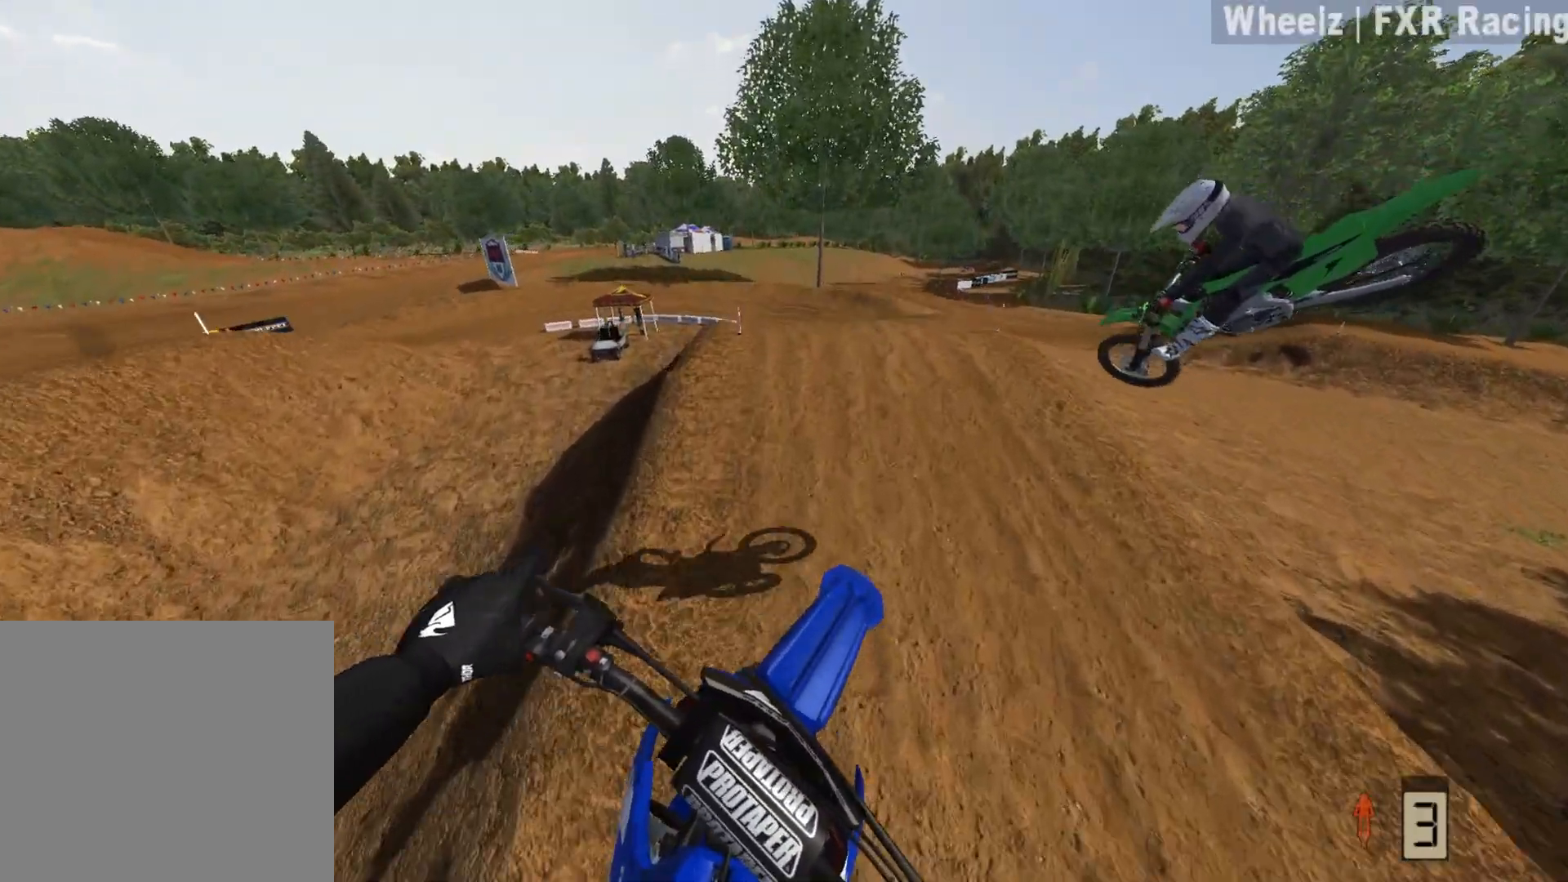
{"buttons": ["R2"], "left_stick": "left", "right_stick": "center", "events": [[150, "R2", "down"]]}
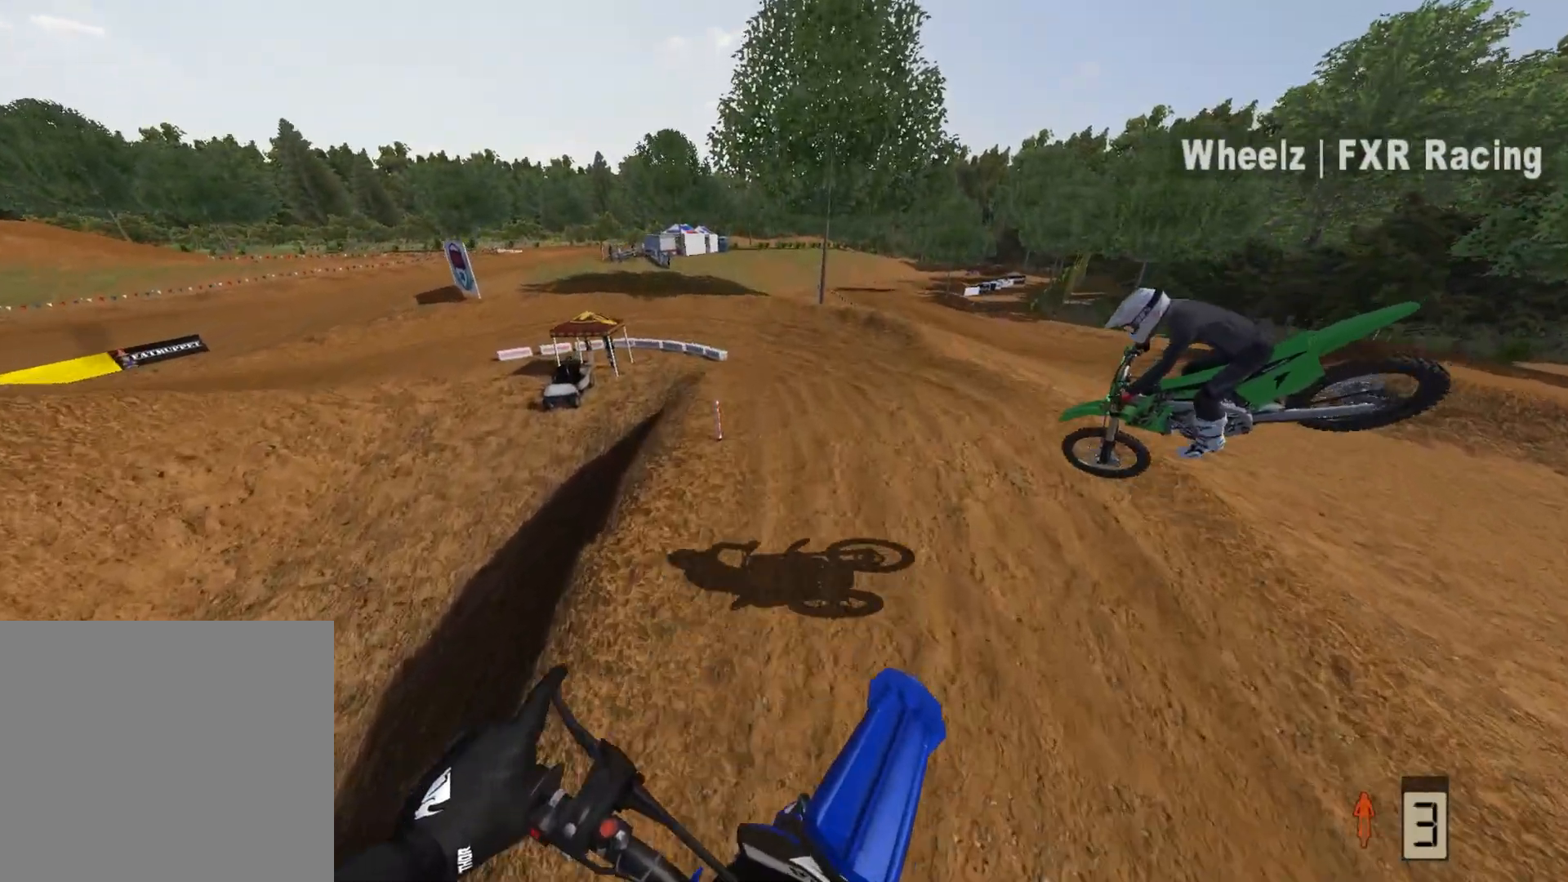
{"buttons": [], "left_stick": "left", "right_stick": "center", "events": [[100, "R2", "up"]]}
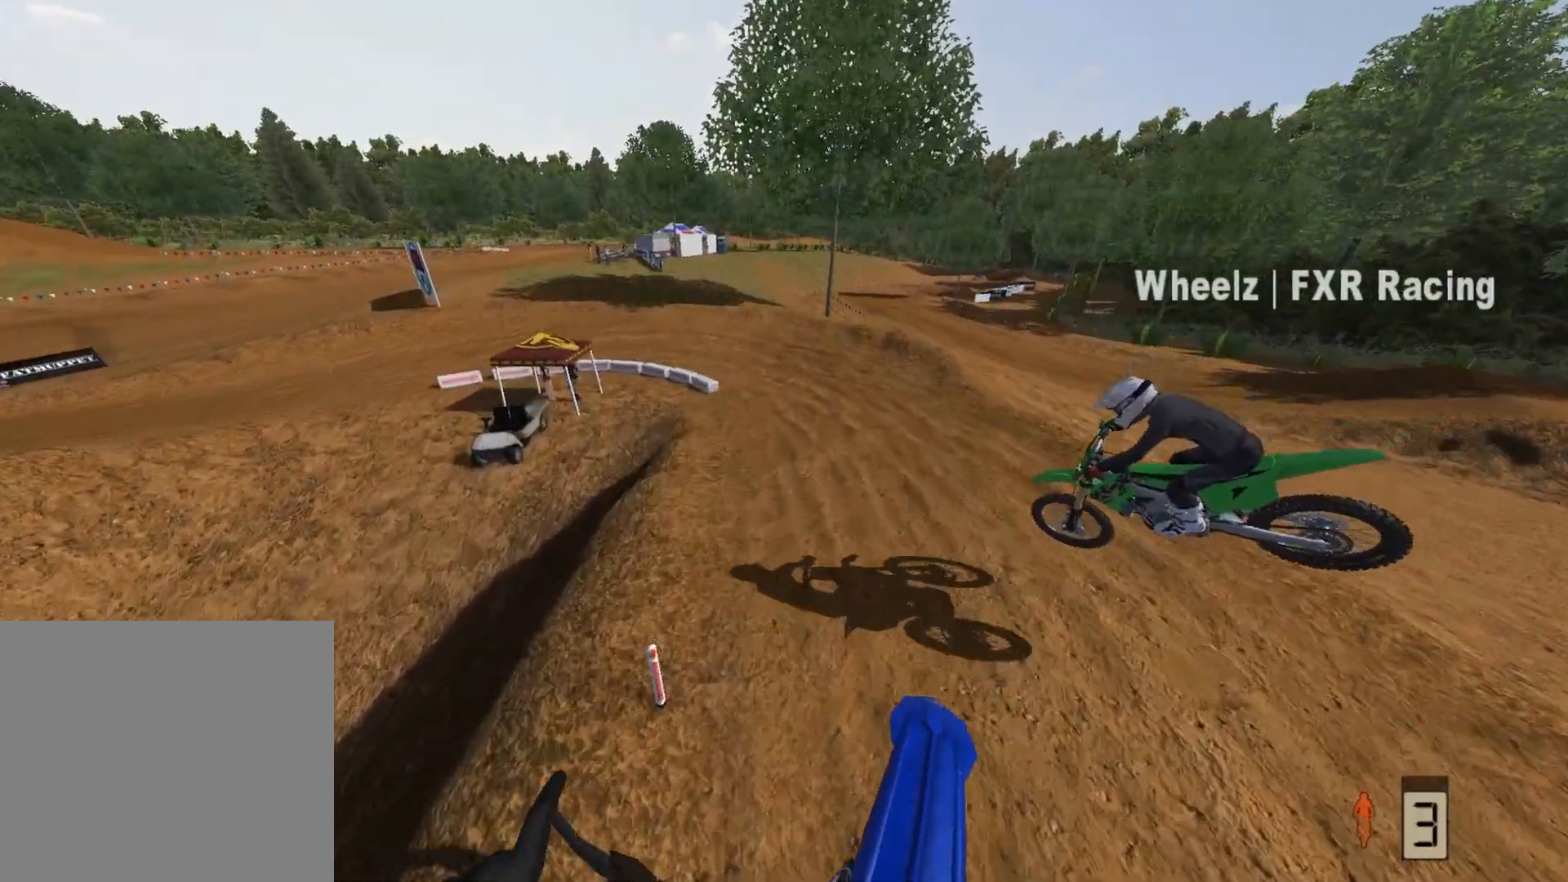
{"buttons": [], "left_stick": "left", "right_stick": "center", "events": [[183, "R2", "down"], [500, "R2", "up"]]}
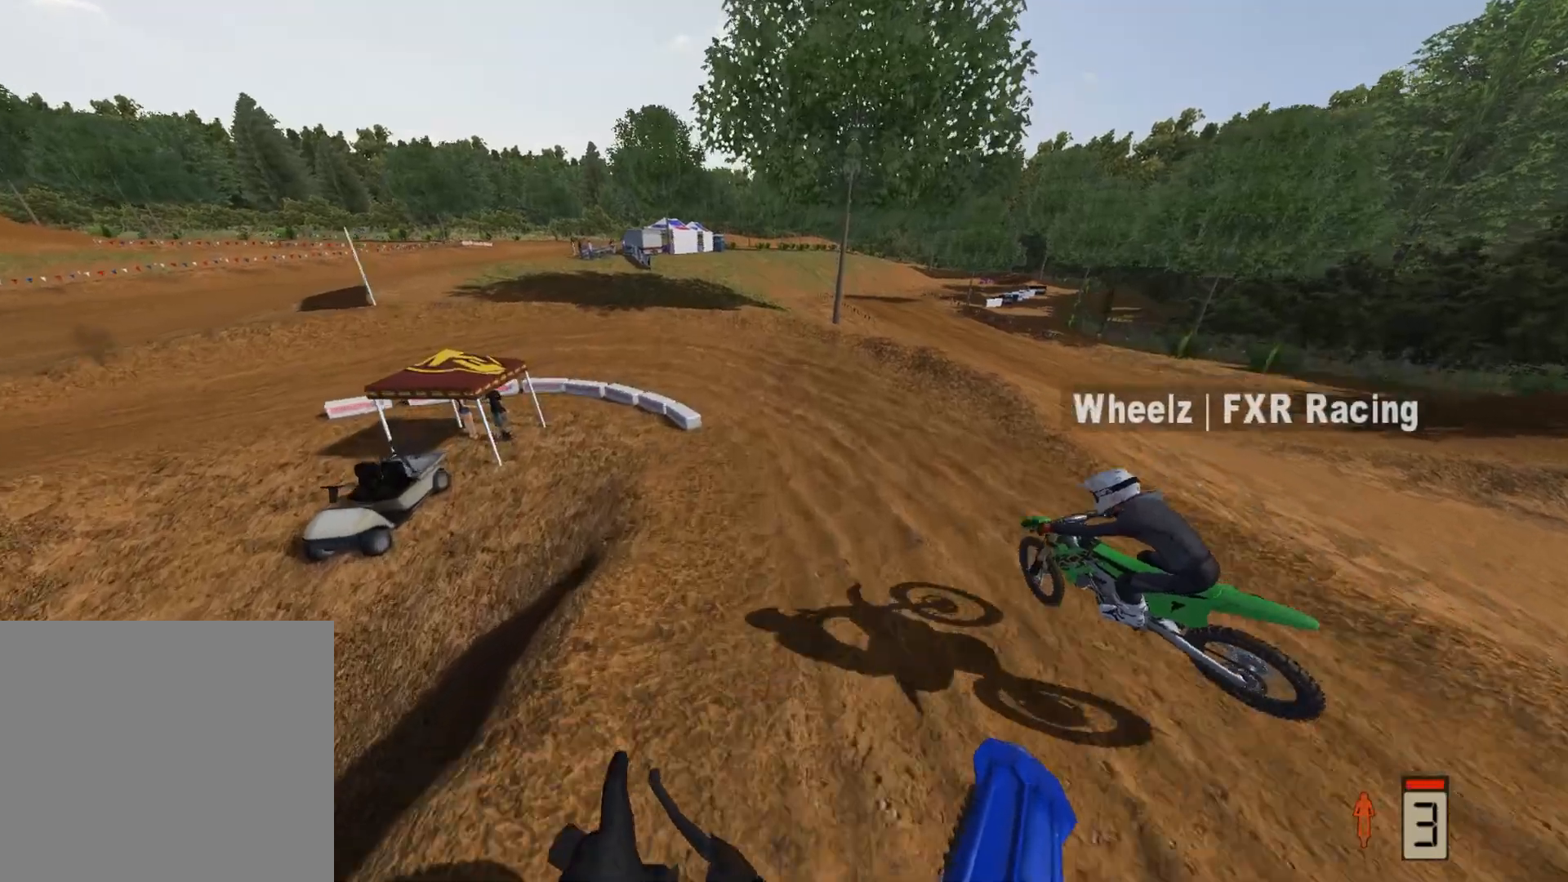
{"buttons": [], "left_stick": "center", "right_stick": "center", "events": [[333, "left_stick", "center"]]}
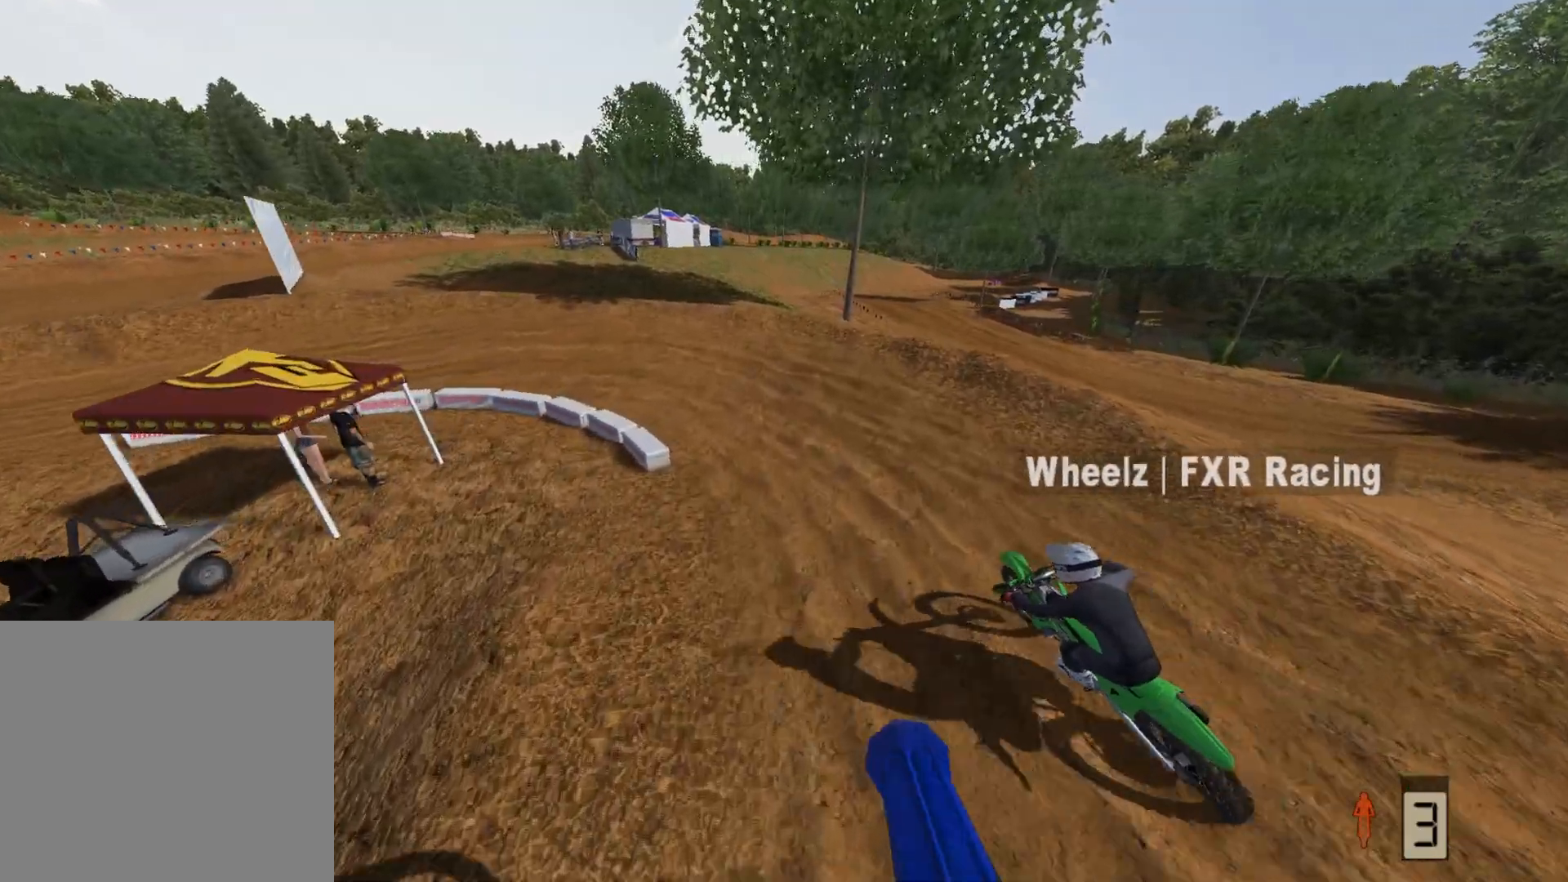
{"buttons": [], "left_stick": "down-left", "right_stick": "center", "events": [[350, "left_stick", "down-left"]]}
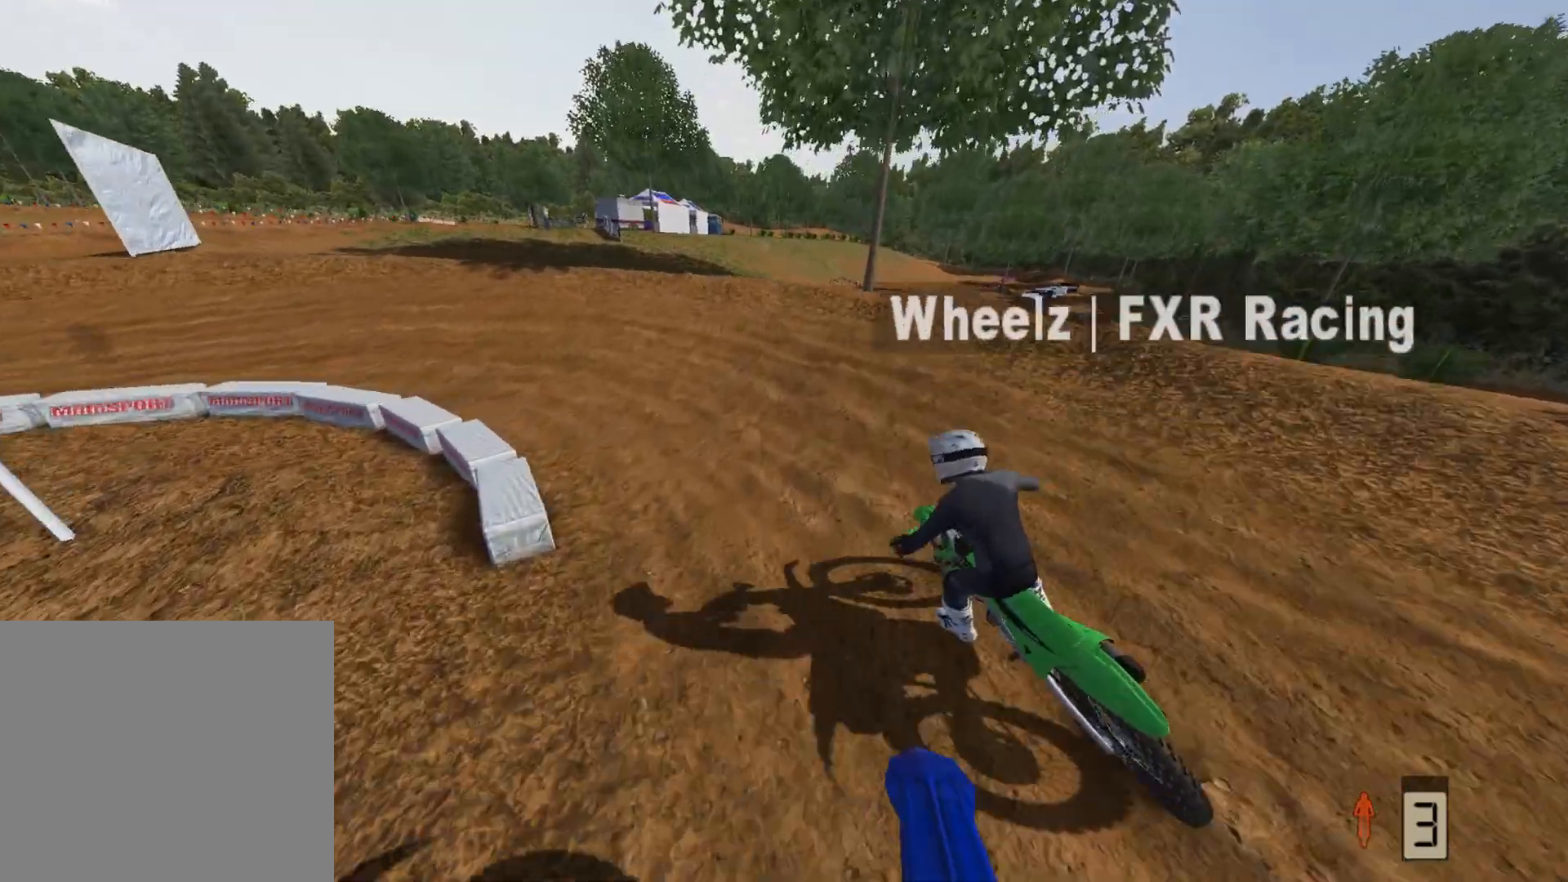
{"buttons": ["A"], "left_stick": "center", "right_stick": "center", "events": [[267, "A", "down"], [367, "left_stick", "center"]]}
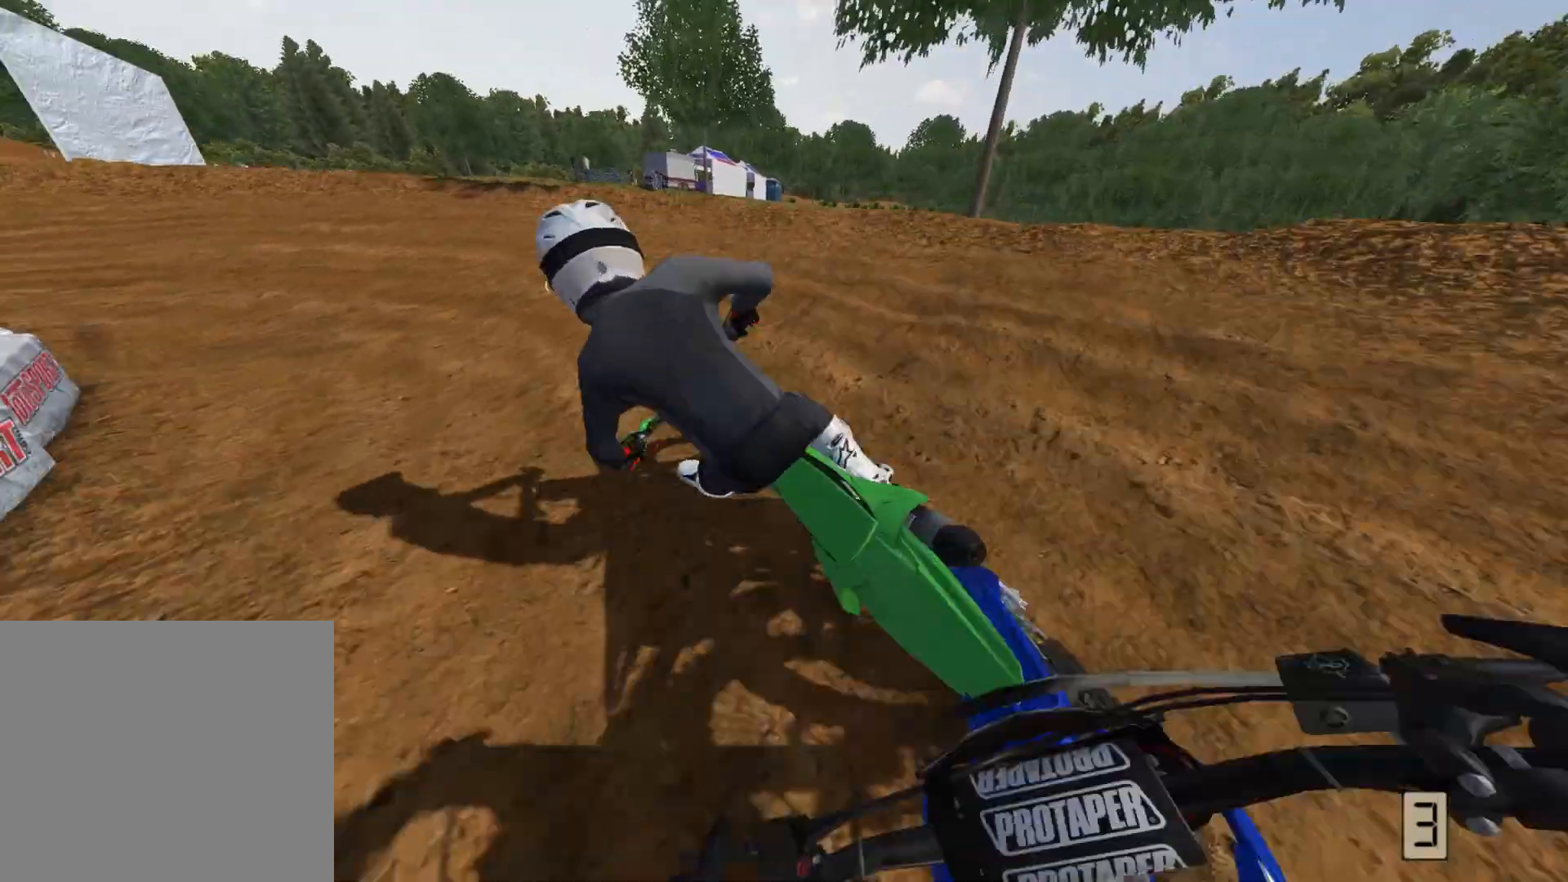
{"buttons": ["L2"], "left_stick": "left", "right_stick": "center", "events": [[33, "A", "up"], [33, "L2", "down"], [33, "left_stick", "left"], [283, "L2", "up"], [317, "left_stick", "center"], [417, "L2", "down"], [450, "left_stick", "left"]]}
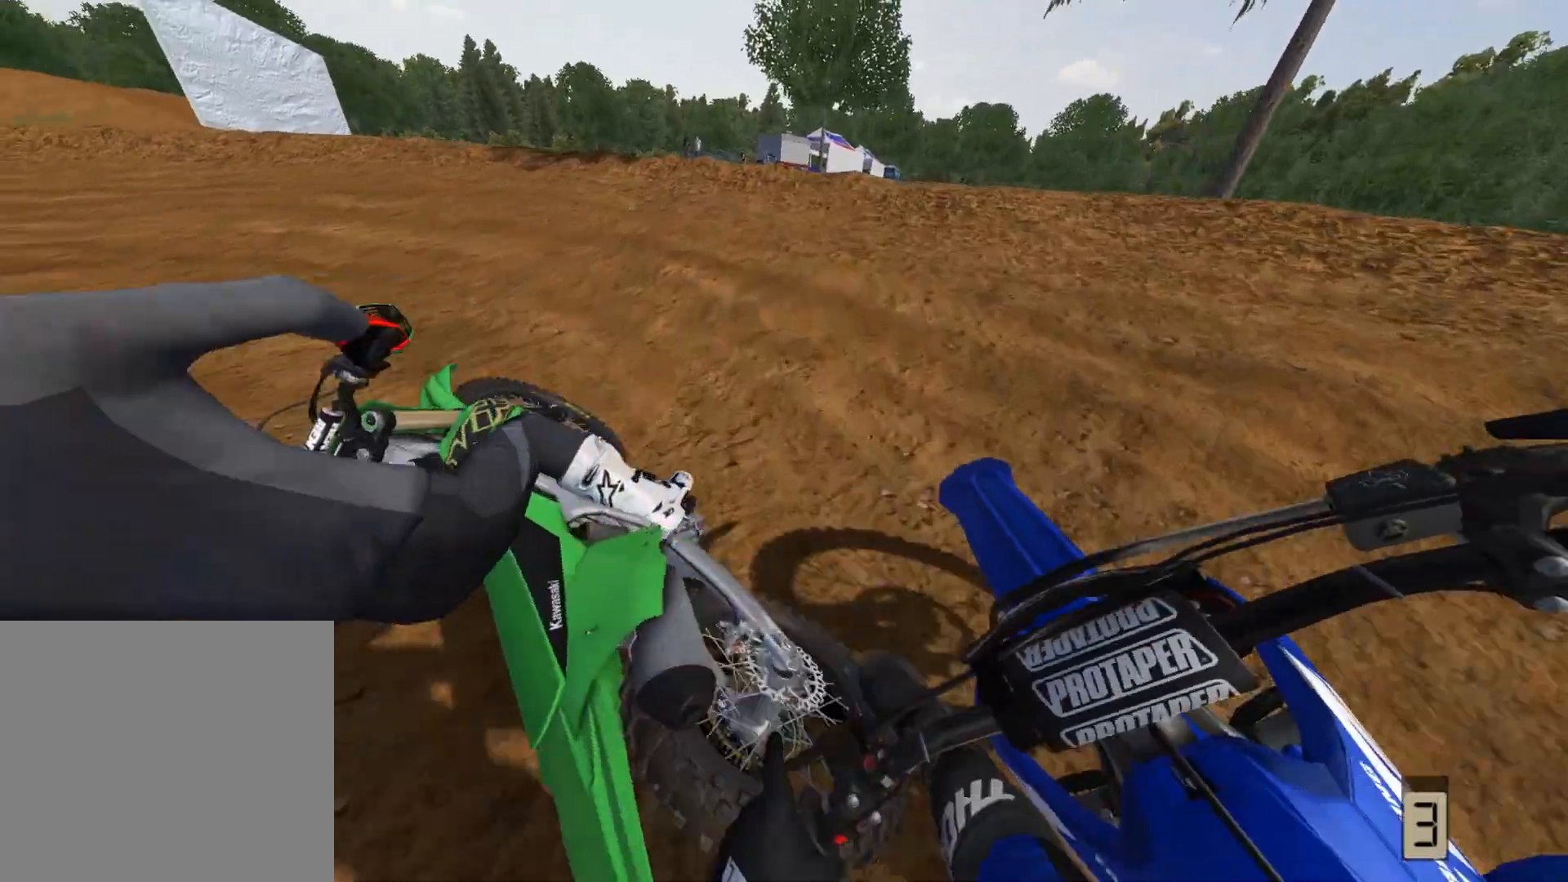
{"buttons": ["L2"], "left_stick": "down-left", "right_stick": "center", "events": [[200, "L2", "up"], [200, "X", "down"], [250, "left_stick", "center"], [367, "L2", "down"], [367, "left_stick", "down-left"], [433, "X", "up"]]}
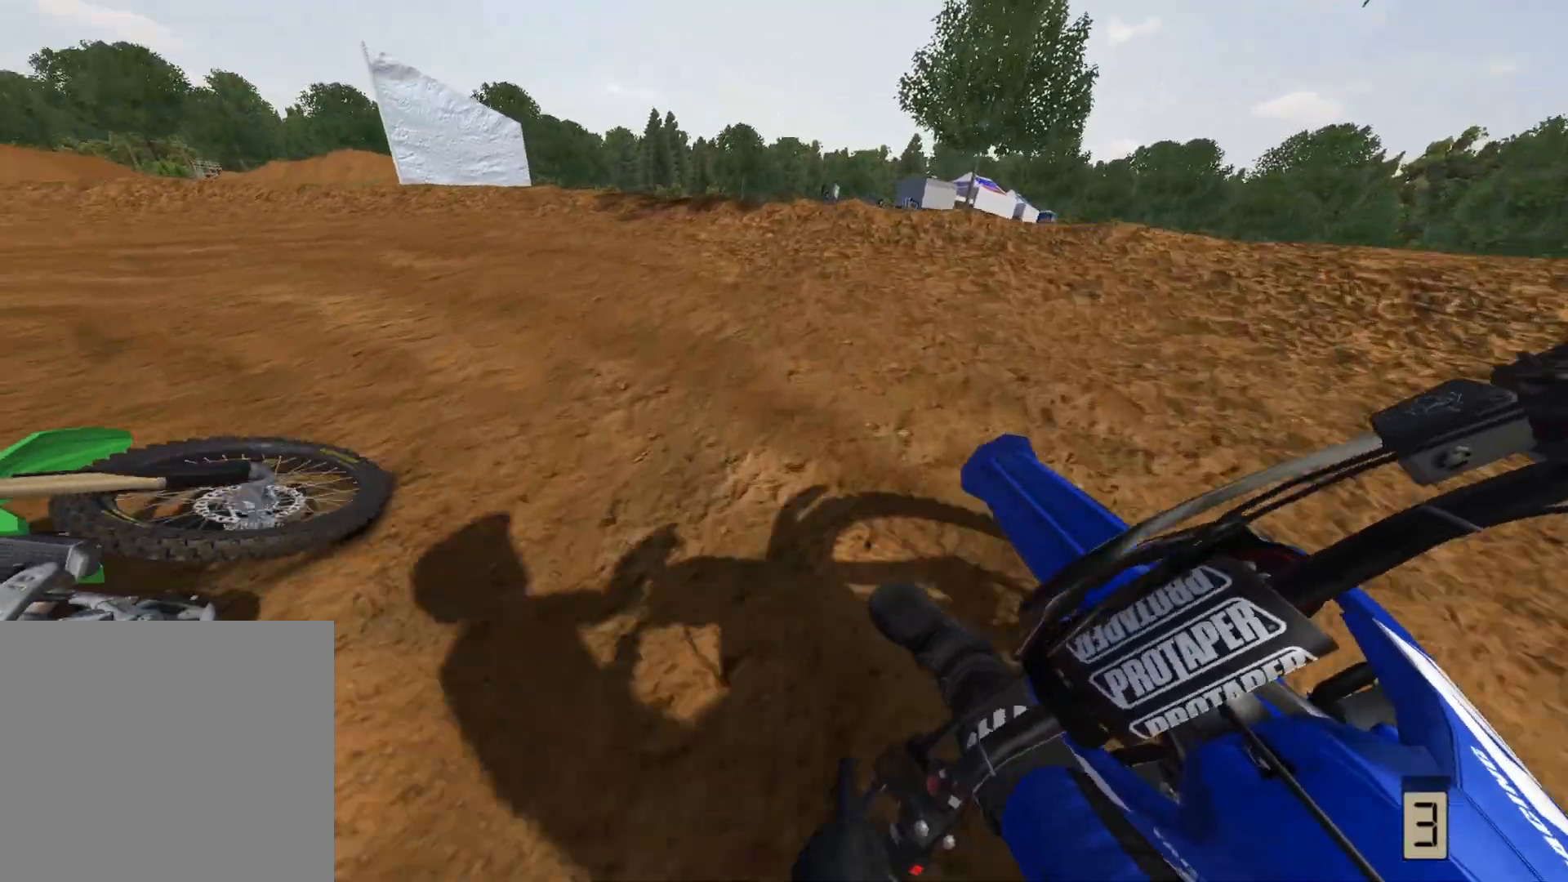
{"buttons": [], "left_stick": "center", "right_stick": "center", "events": [[100, "L2", "up"], [133, "left_stick", "center"]]}
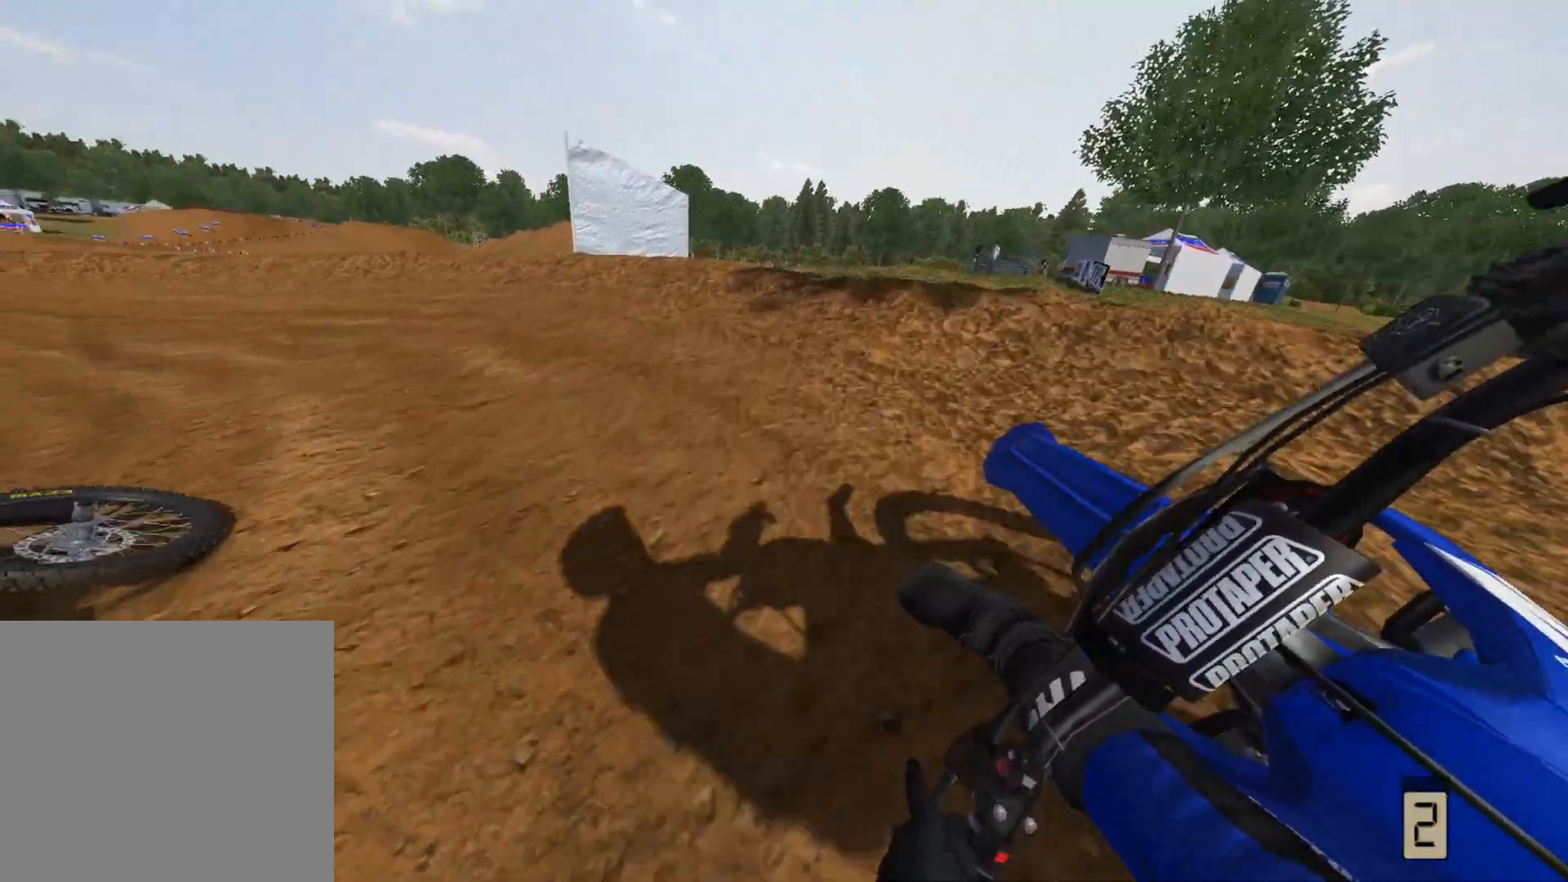
{"buttons": [], "left_stick": "down-left", "right_stick": "center", "events": [[367, "left_stick", "down-left"]]}